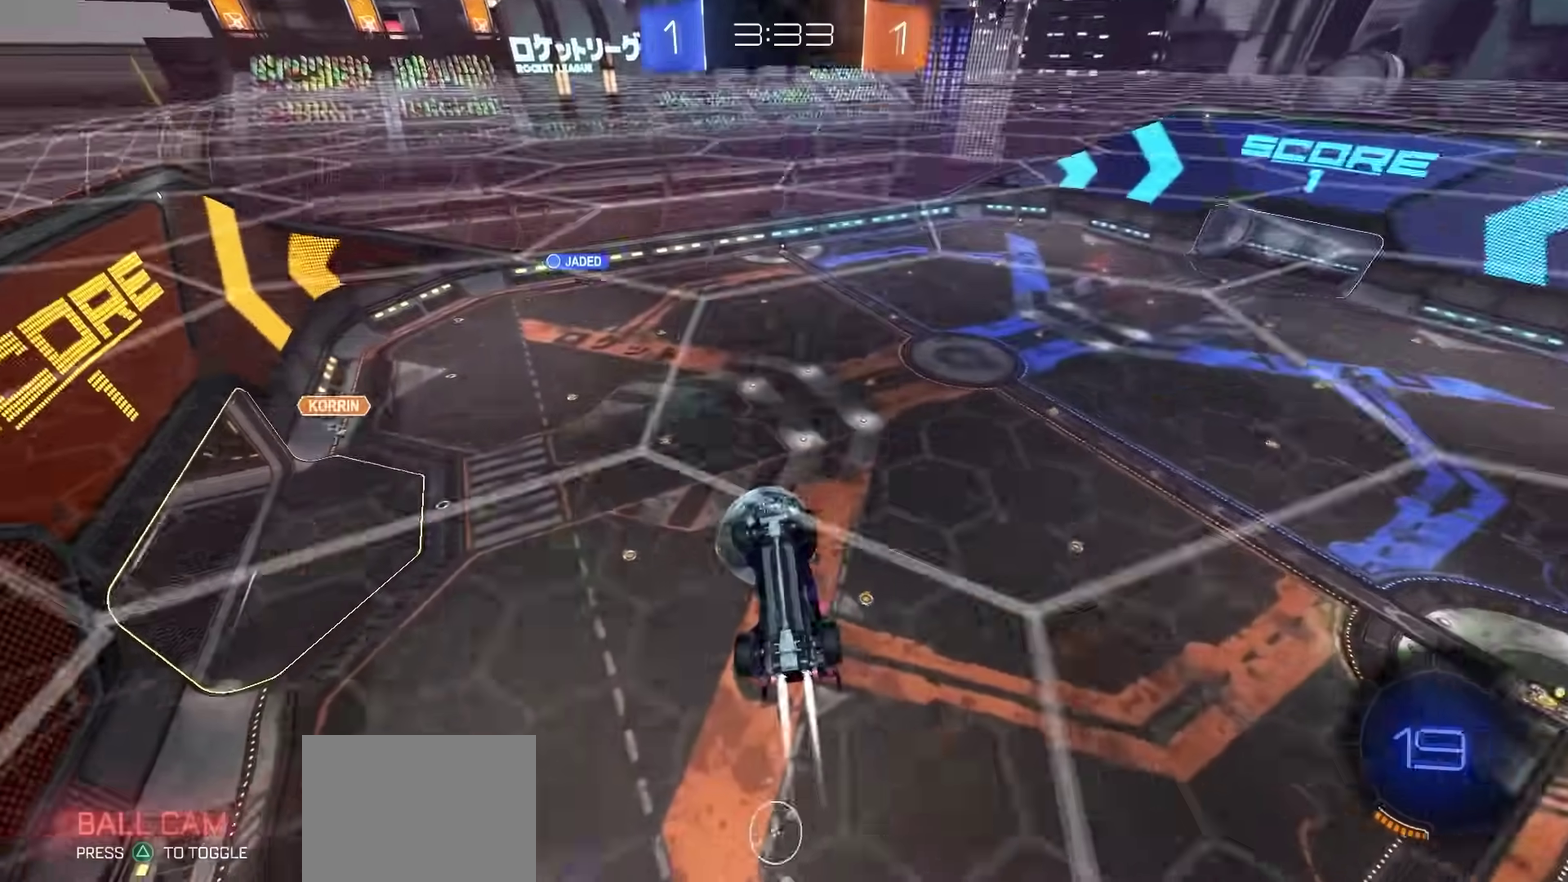
Gameplay with a controller (PlayStation layout); each line is a JSON object with the inputs held at the frame after it (dt_ms = milliseconds from this image to that frame). "events" lists button and stick changes between this image and that frame as [ms after this image, input, new state], when the widget could be followed in between. Not read: L1 R1.
{"dt_ms": 500, "buttons": ["CROSS", "R2"], "left_stick": "center", "right_stick": "center", "events": [[217, "CROSS", "down"], [400, "CROSS", "up"], [500, "CROSS", "down"]]}
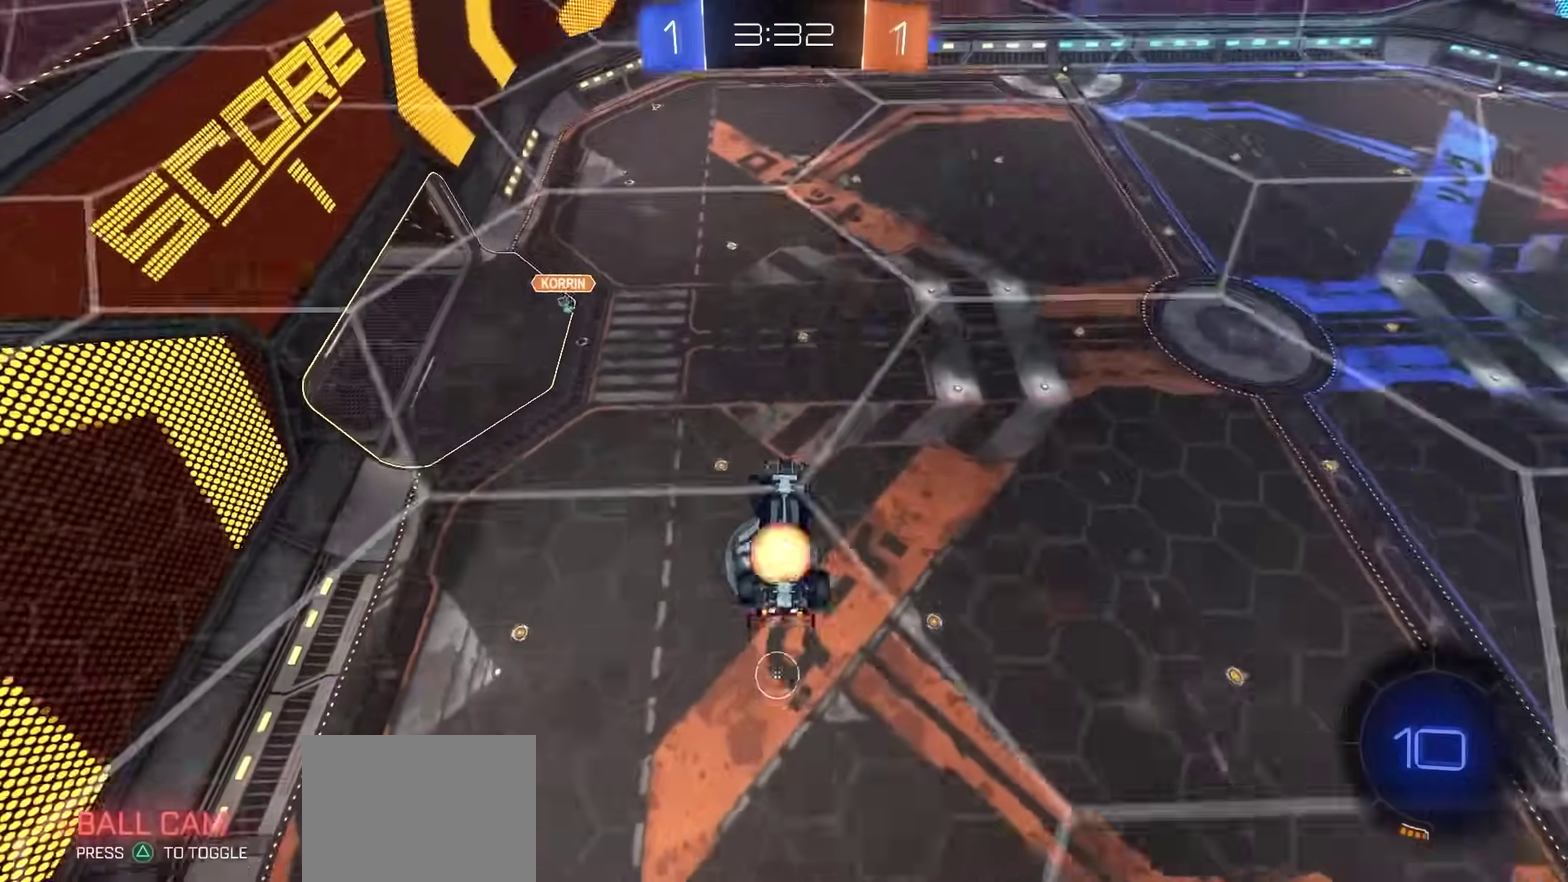
{"dt_ms": 300, "buttons": ["R2"], "left_stick": "center", "right_stick": "center", "events": [[117, "CROSS", "up"]]}
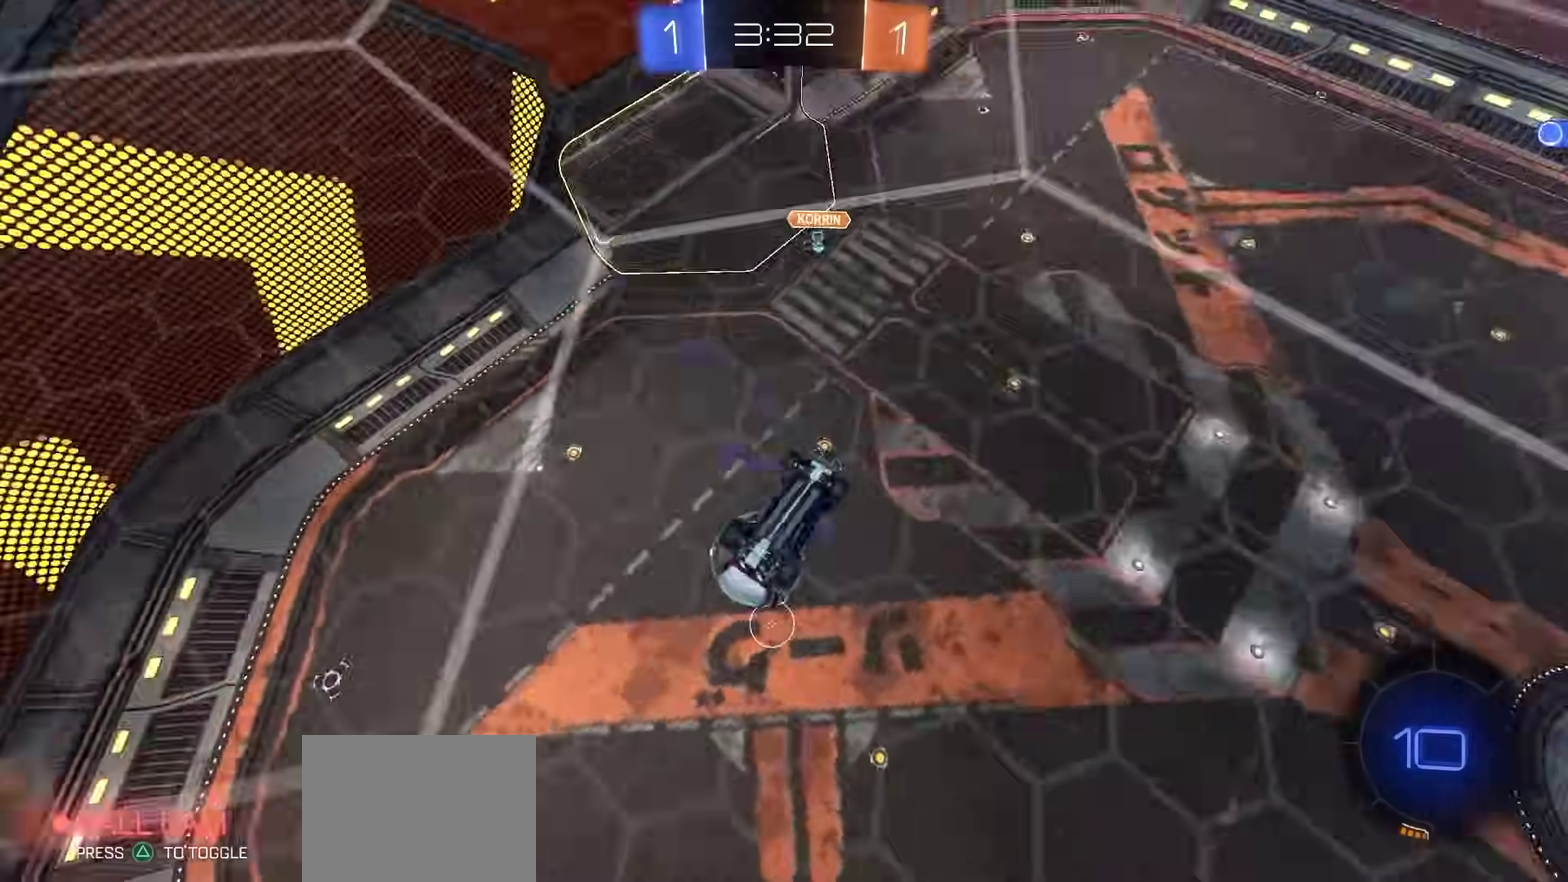
{"dt_ms": 900, "buttons": ["SQUARE", "R2"], "left_stick": "left", "right_stick": "center", "events": [[100, "CROSS", "down"], [183, "CROSS", "up"], [367, "left_stick", "down-left"], [600, "left_stick", "left"], [900, "SQUARE", "down"]]}
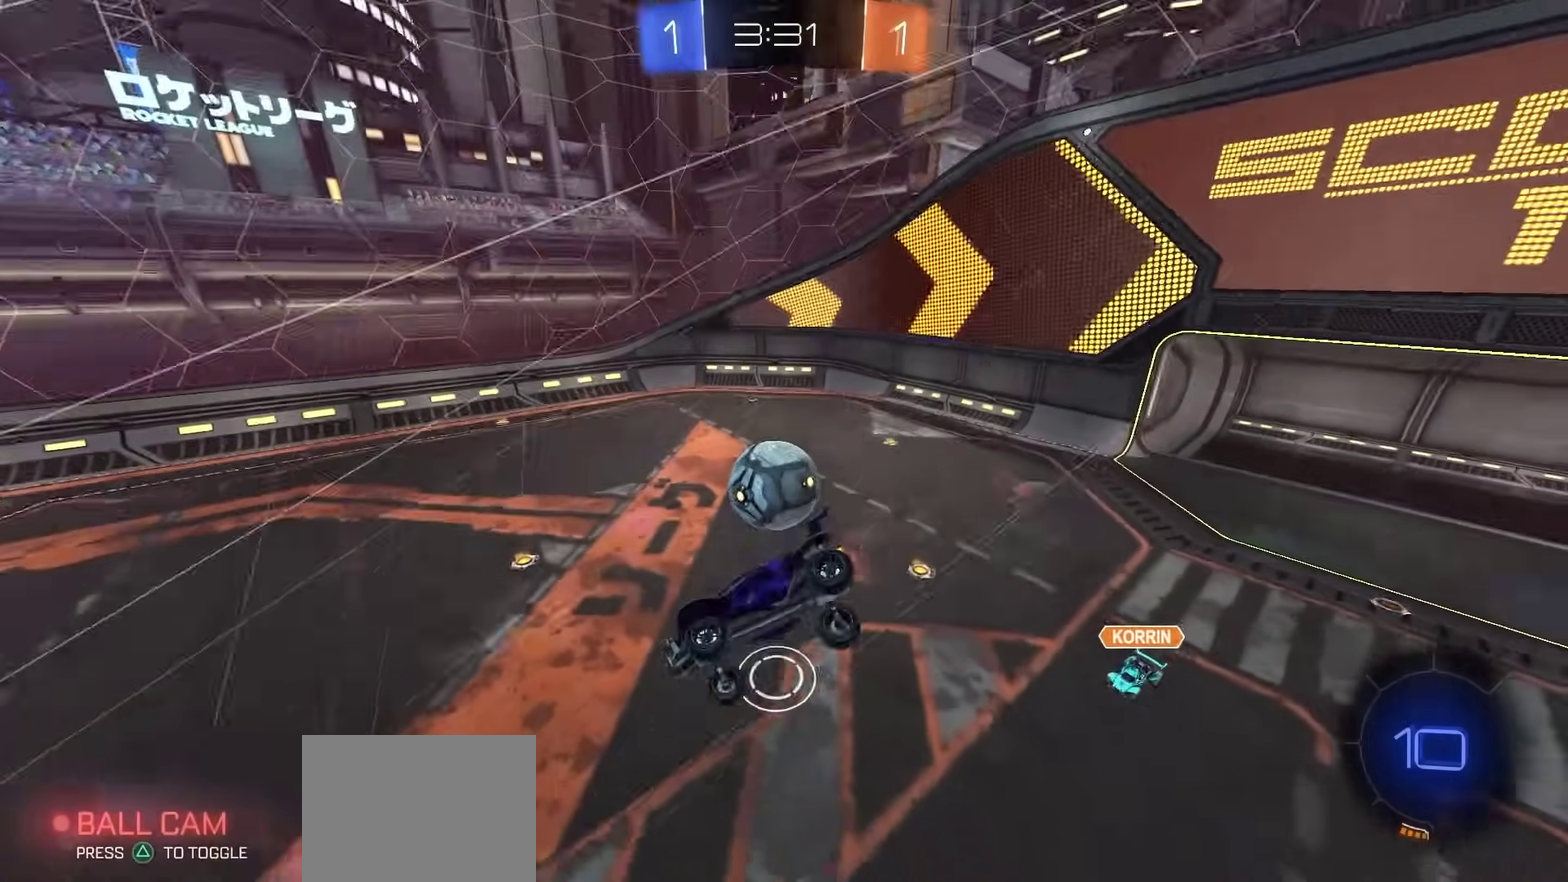
{"dt_ms": 300, "buttons": ["R2"], "left_stick": "up-right", "right_stick": "center", "events": [[100, "left_stick", "center"], [183, "SQUARE", "up"], [250, "left_stick", "up-right"]]}
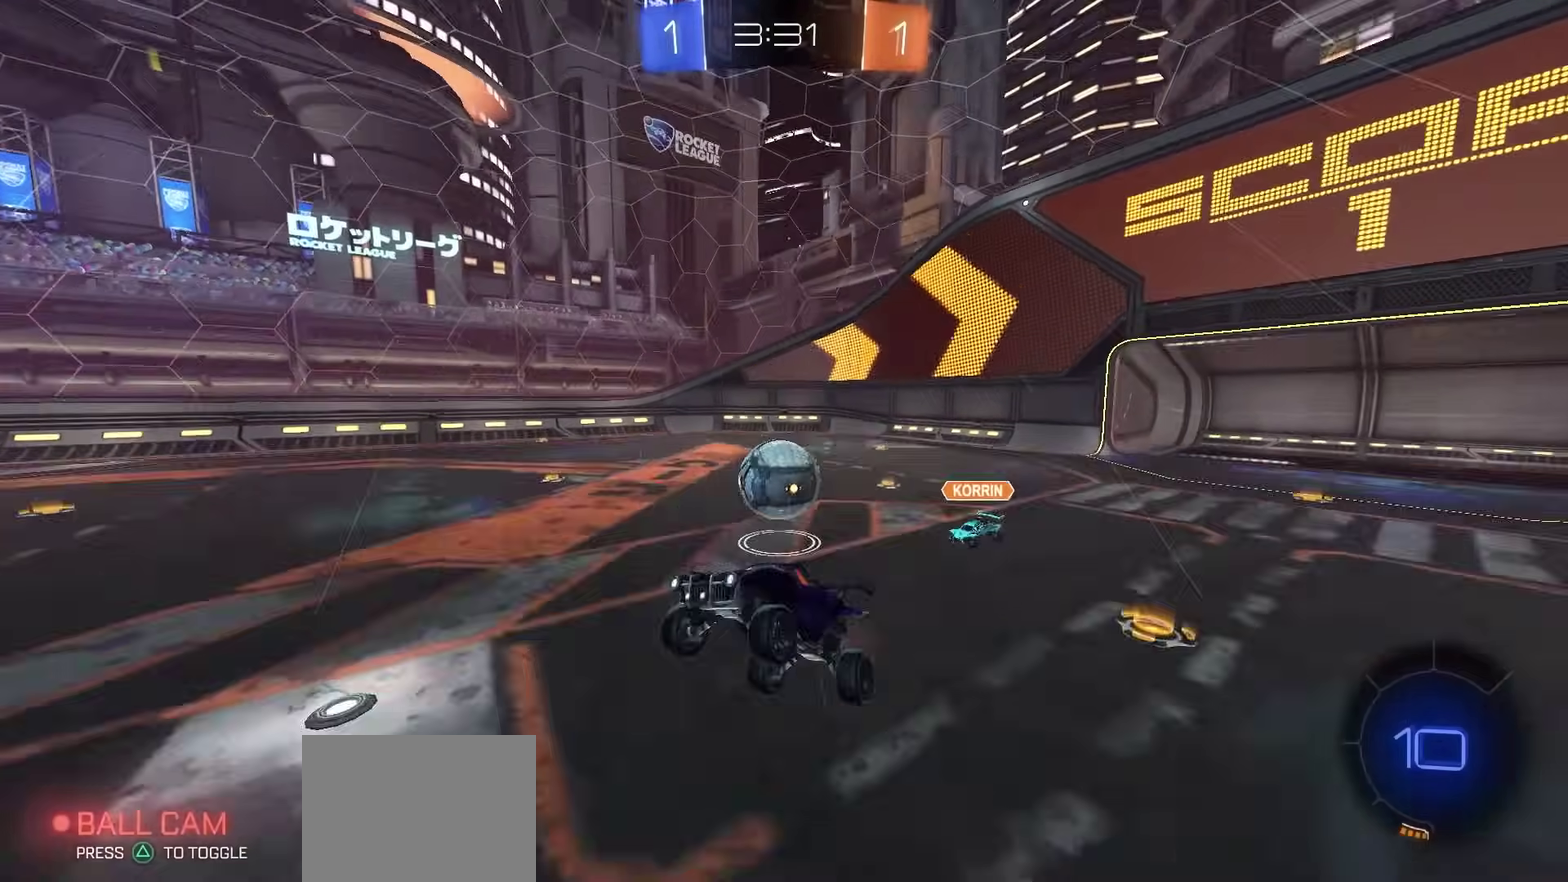
{"dt_ms": 500, "buttons": ["R2"], "left_stick": "up-right", "right_stick": "center", "events": [[333, "left_stick", "center"], [400, "CROSS", "down"], [467, "CROSS", "up"], [467, "left_stick", "up-right"]]}
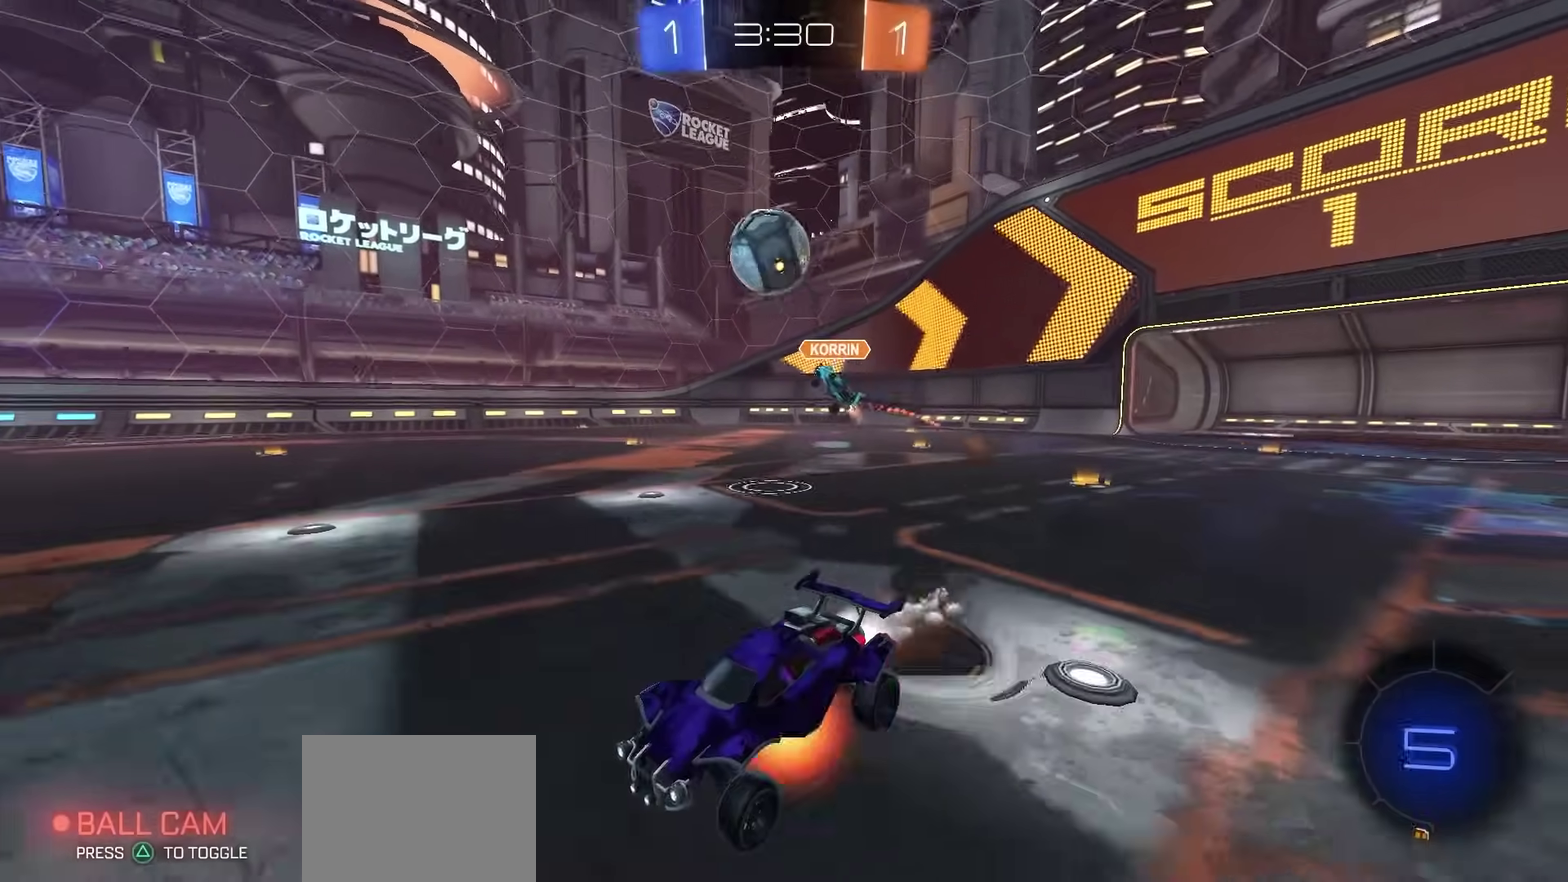
{"dt_ms": 500, "buttons": ["CIRCLE", "R2"], "left_stick": "down-right", "right_stick": "center", "events": [[17, "CROSS", "down"], [67, "left_stick", "down-right"], [117, "CROSS", "up"], [133, "left_stick", "down"], [150, "TRIANGLE", "down"], [250, "TRIANGLE", "up"], [267, "left_stick", "down-right"], [417, "CIRCLE", "down"]]}
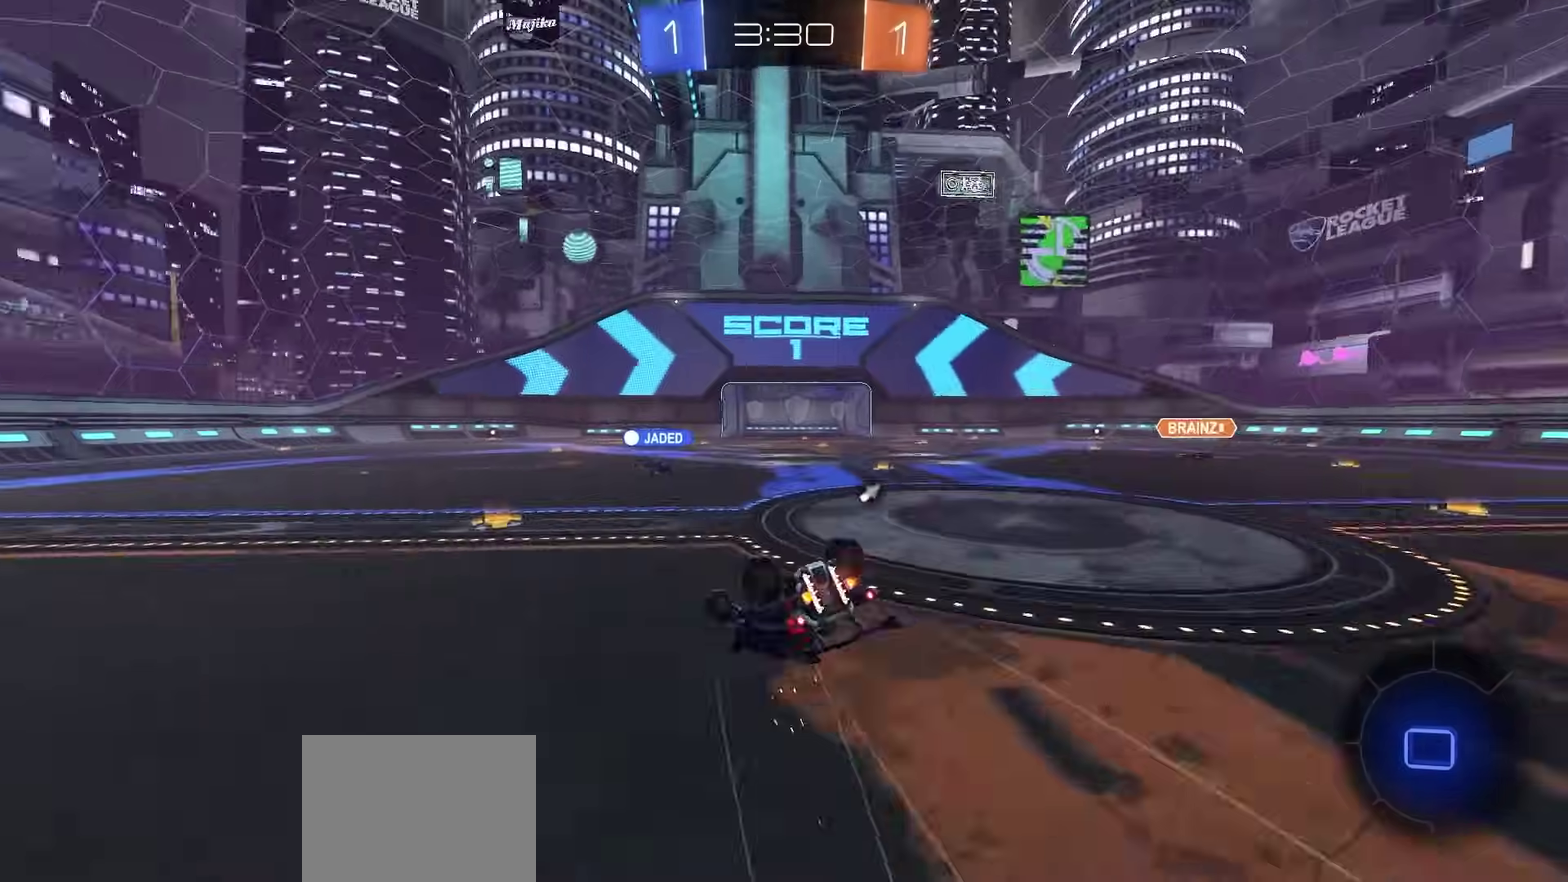
{"dt_ms": 600, "buttons": ["R2"], "left_stick": "left", "right_stick": "center", "events": [[333, "left_stick", "center"], [433, "CIRCLE", "up"], [550, "left_stick", "left"]]}
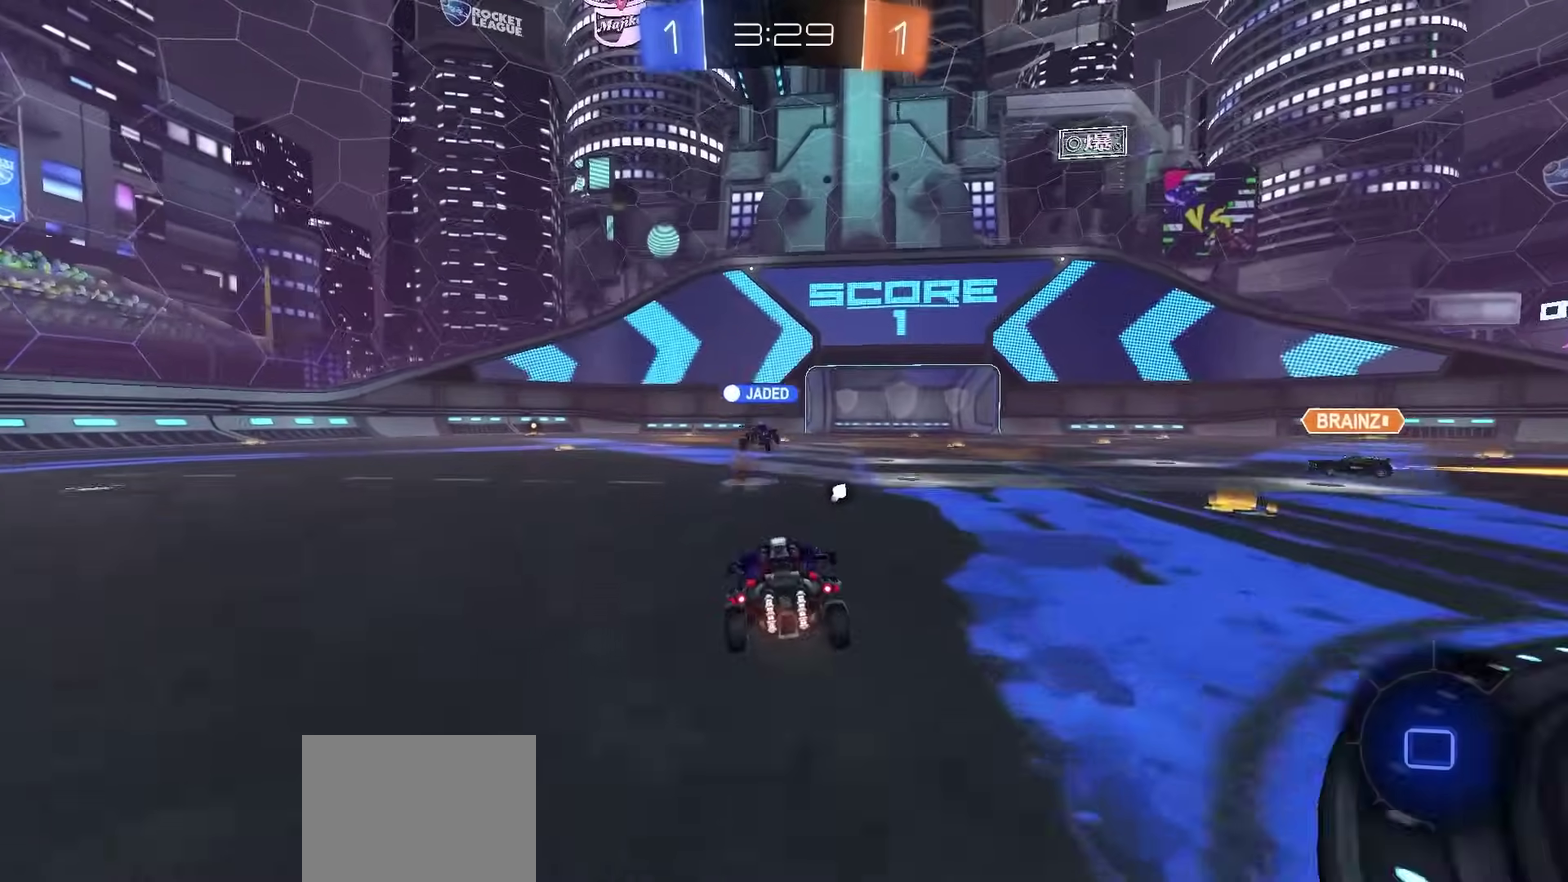
{"dt_ms": 400, "buttons": ["R2"], "left_stick": "left", "right_stick": "center", "events": [[67, "left_stick", "center"], [233, "left_stick", "left"]]}
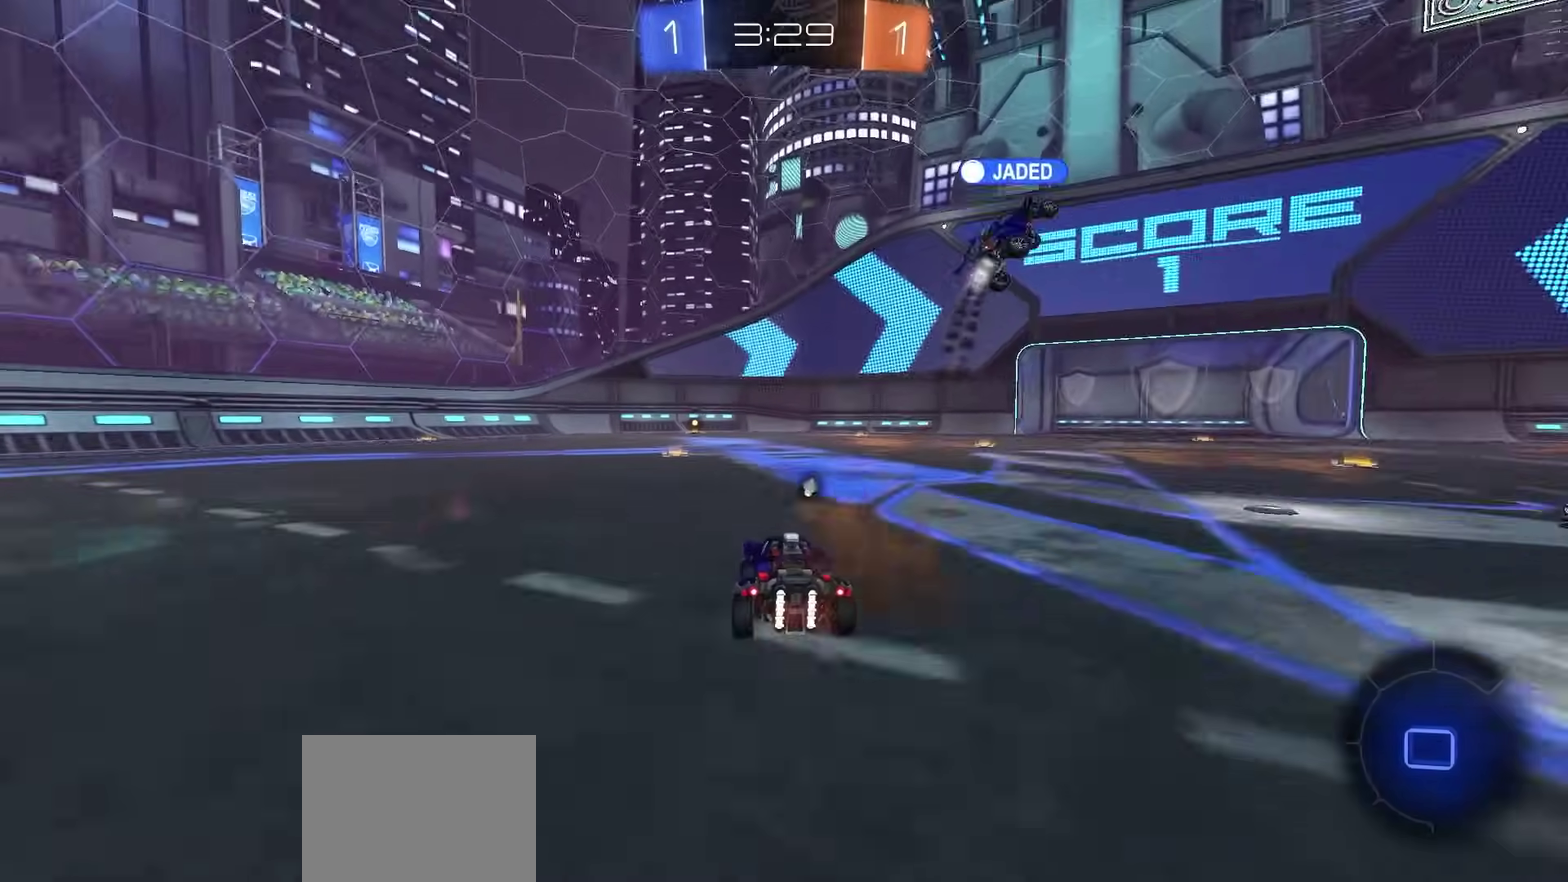
{"dt_ms": 500, "buttons": ["R2"], "left_stick": "right", "right_stick": "center", "events": [[250, "left_stick", "center"], [267, "TRIANGLE", "down"], [317, "TRIANGLE", "up"], [417, "left_stick", "right"]]}
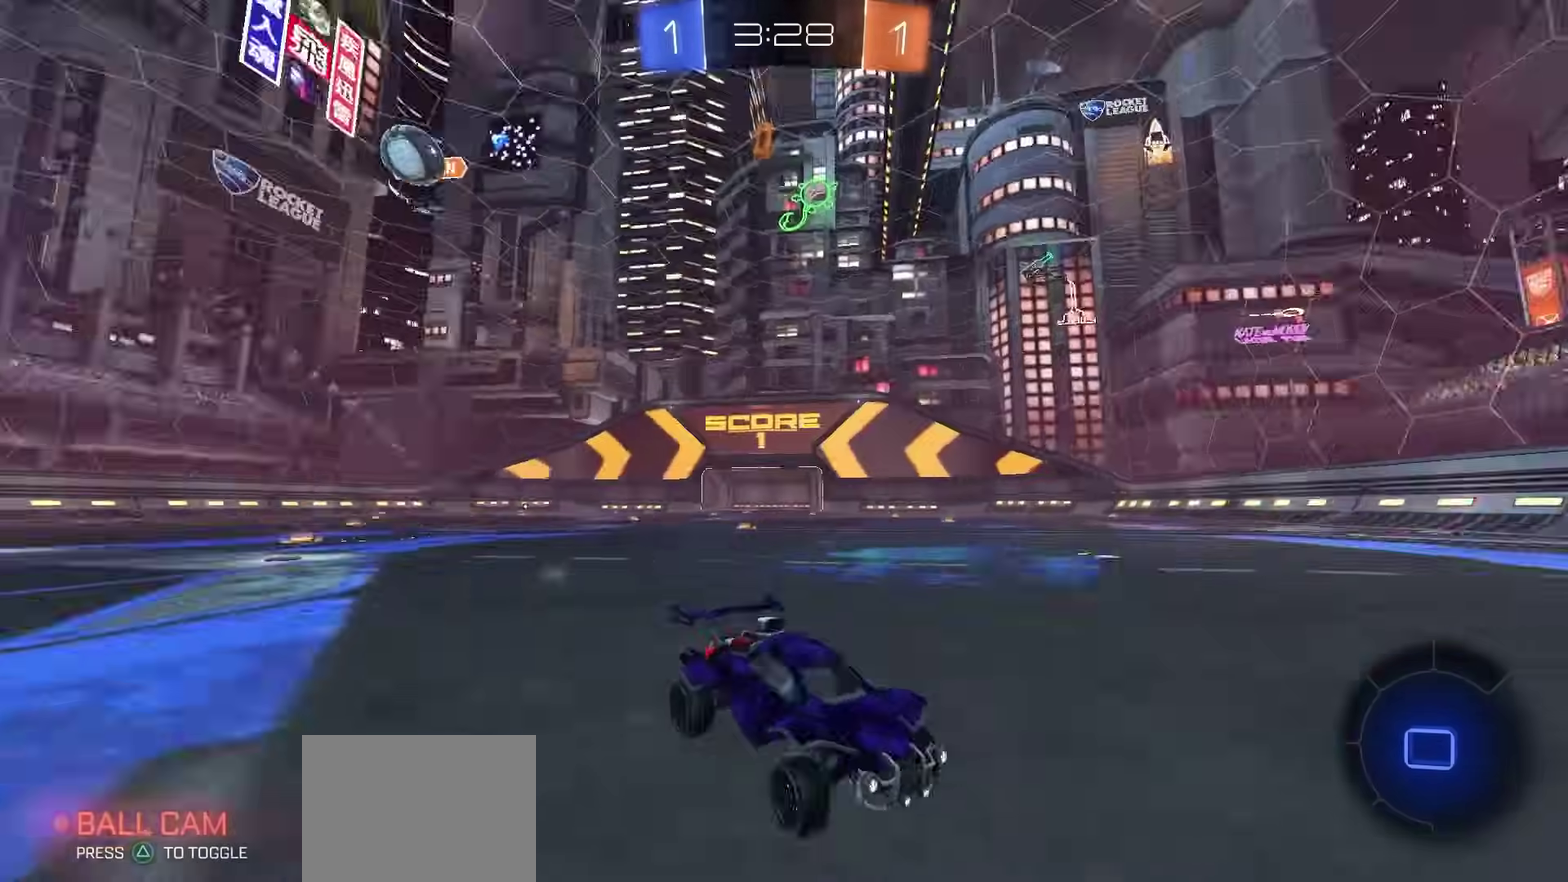
{"dt_ms": 500, "buttons": ["R2"], "left_stick": "center", "right_stick": "center", "events": [[400, "left_stick", "center"]]}
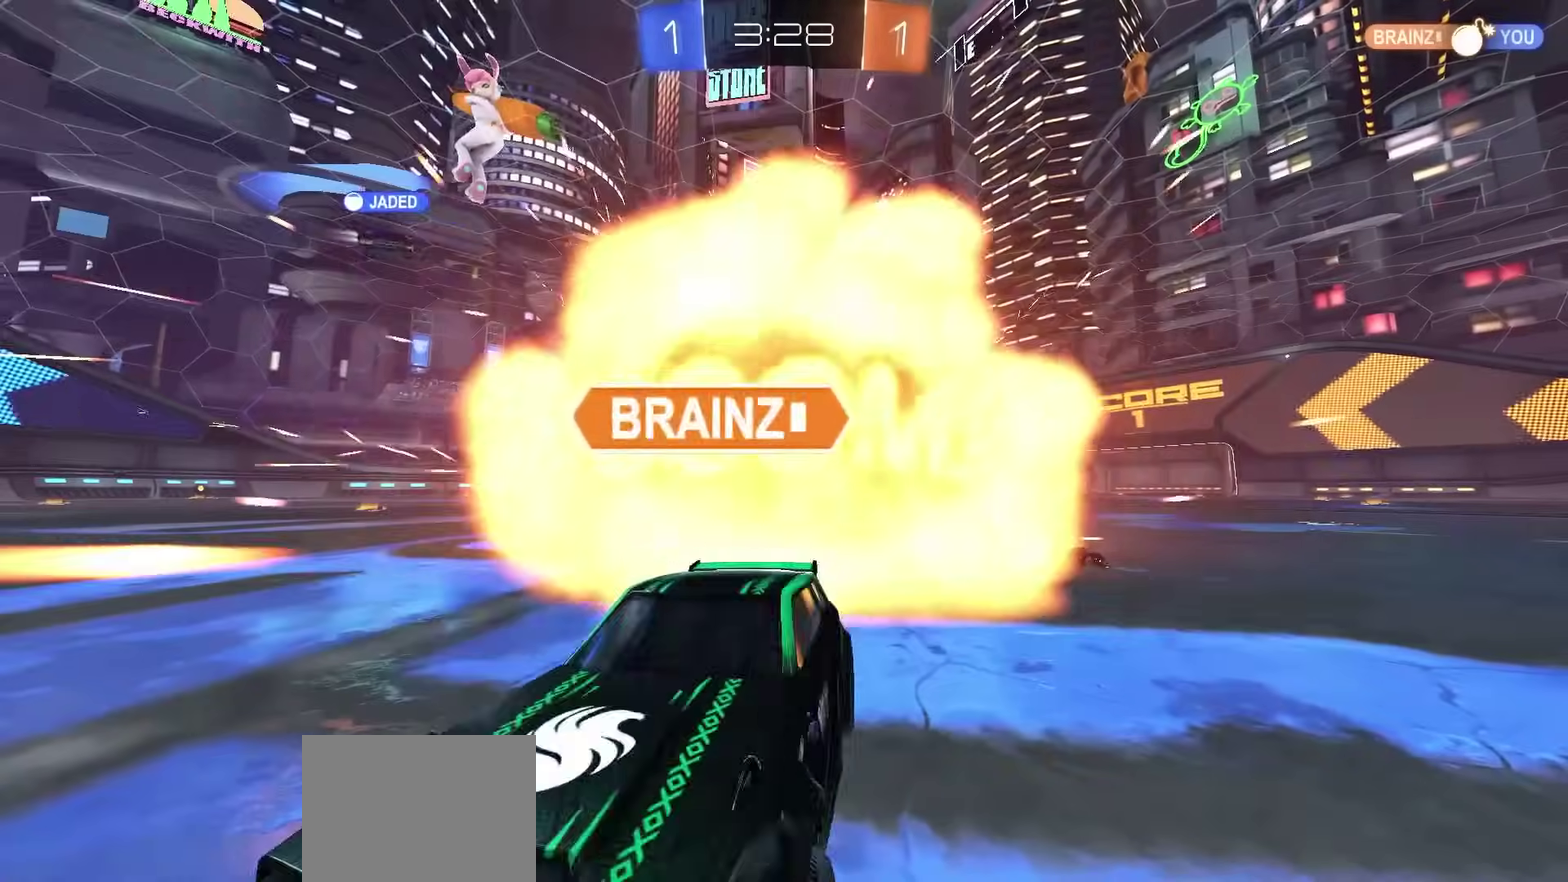
{"dt_ms": 500, "buttons": [], "left_stick": "center", "right_stick": "center", "events": [[100, "CROSS", "down"], [167, "R2", "up"], [183, "CROSS", "up"], [267, "CROSS", "down"], [350, "CROSS", "up"], [417, "CROSS", "down"], [483, "CROSS", "up"]]}
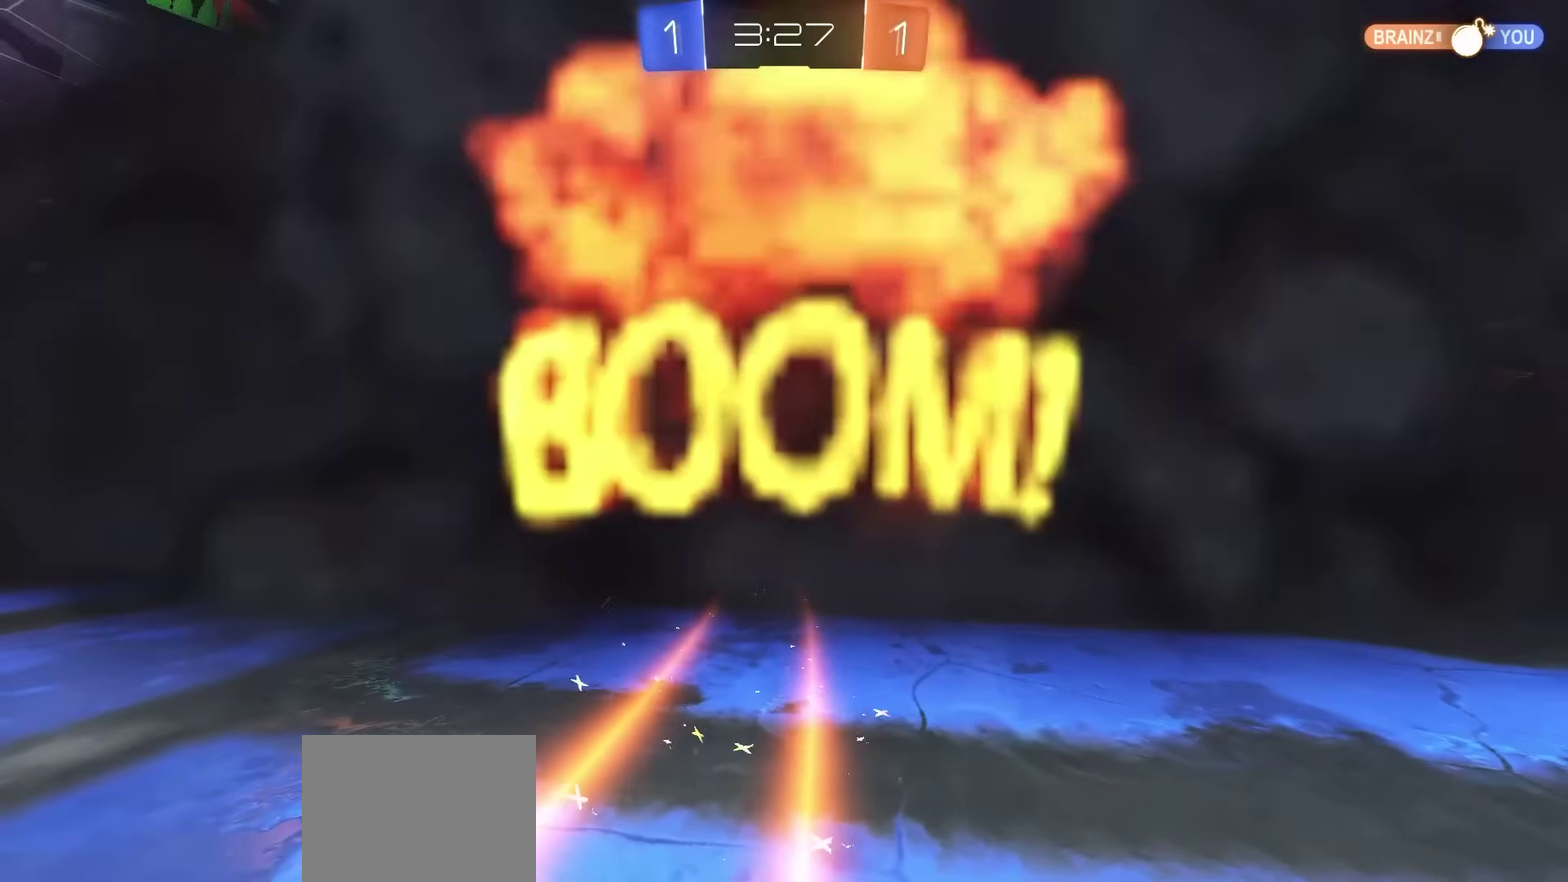
{"dt_ms": 500, "buttons": [], "left_stick": "center", "right_stick": "center", "events": [[83, "CROSS", "down"], [167, "CROSS", "up"]]}
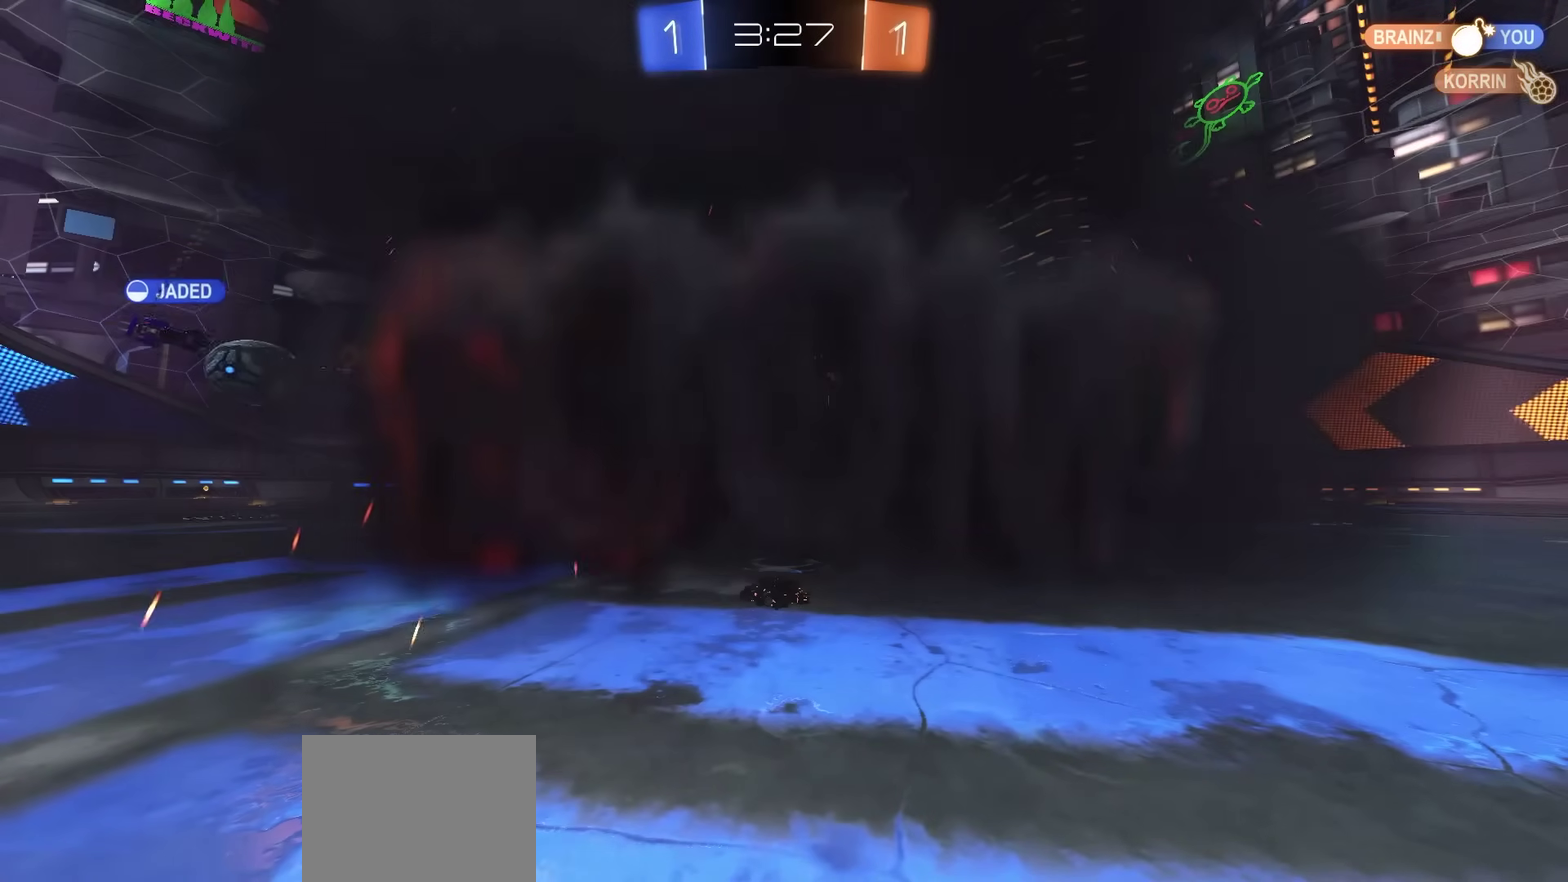
{"dt_ms": 500, "buttons": [], "left_stick": "center", "right_stick": "center", "events": []}
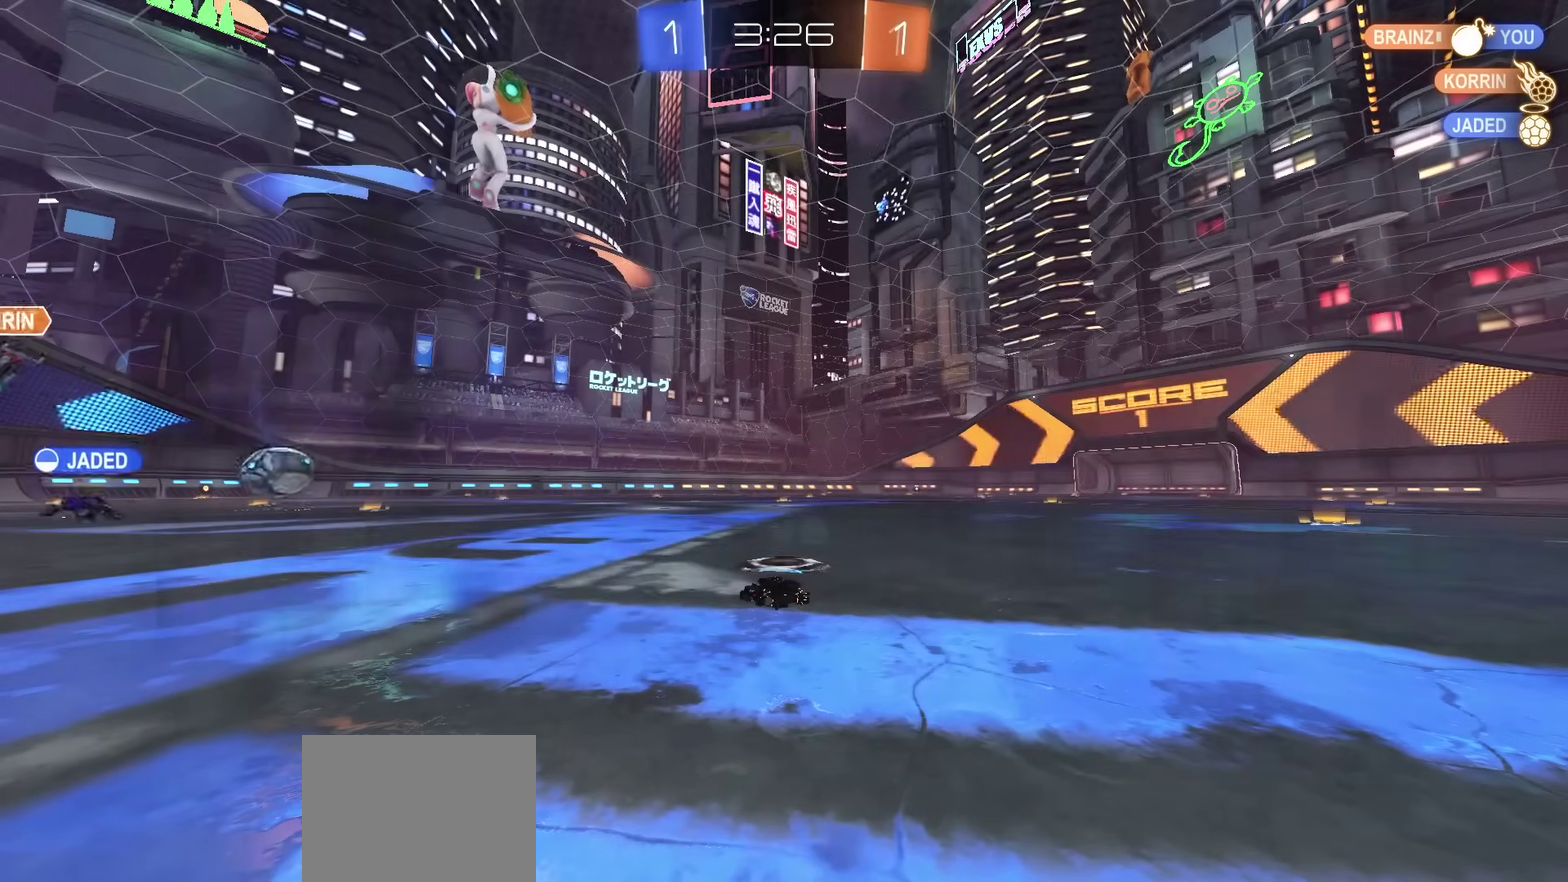
{"dt_ms": 700, "buttons": [], "left_stick": "center", "right_stick": "center", "events": []}
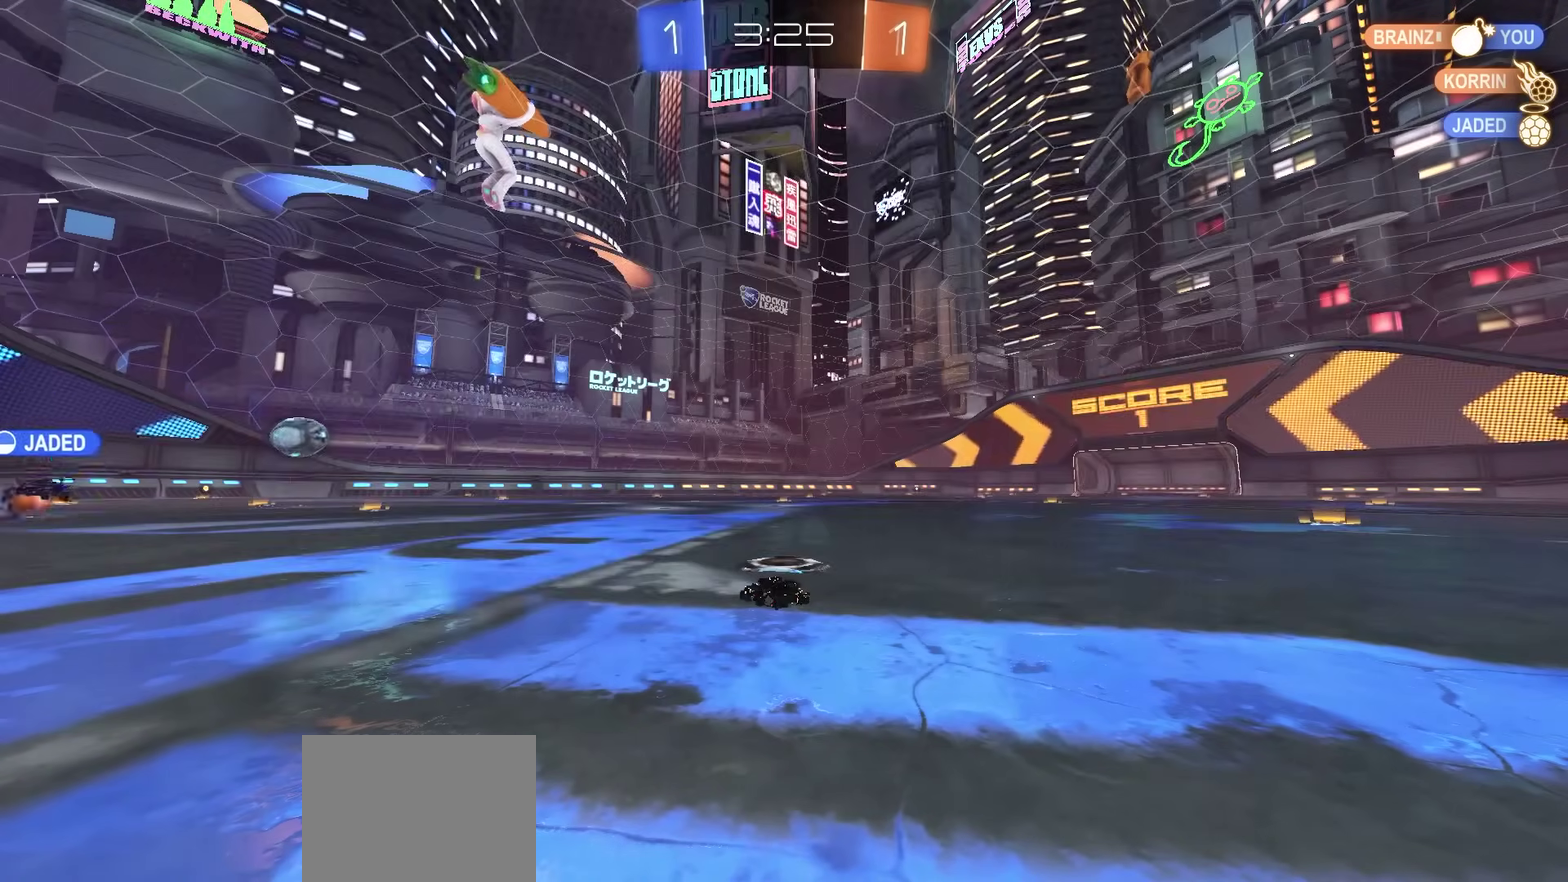
{"dt_ms": 300, "buttons": ["R2"], "left_stick": "left", "right_stick": "center", "events": [[17, "R2", "down"], [200, "left_stick", "left"]]}
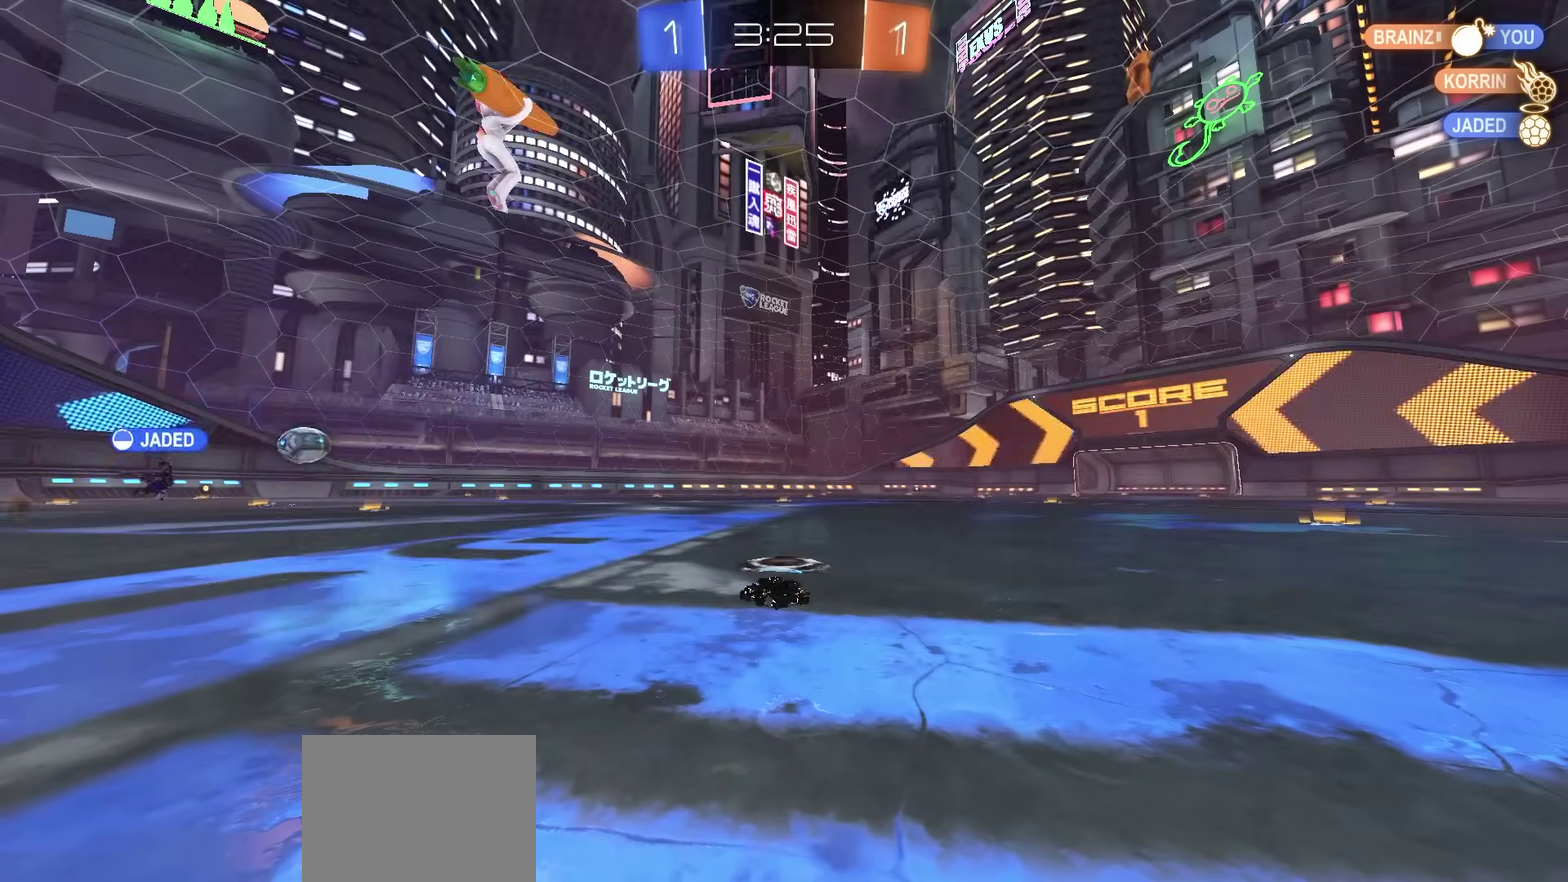
{"dt_ms": 500, "buttons": ["R2"], "left_stick": "left", "right_stick": "center", "events": [[33, "left_stick", "center"], [83, "left_stick", "left"]]}
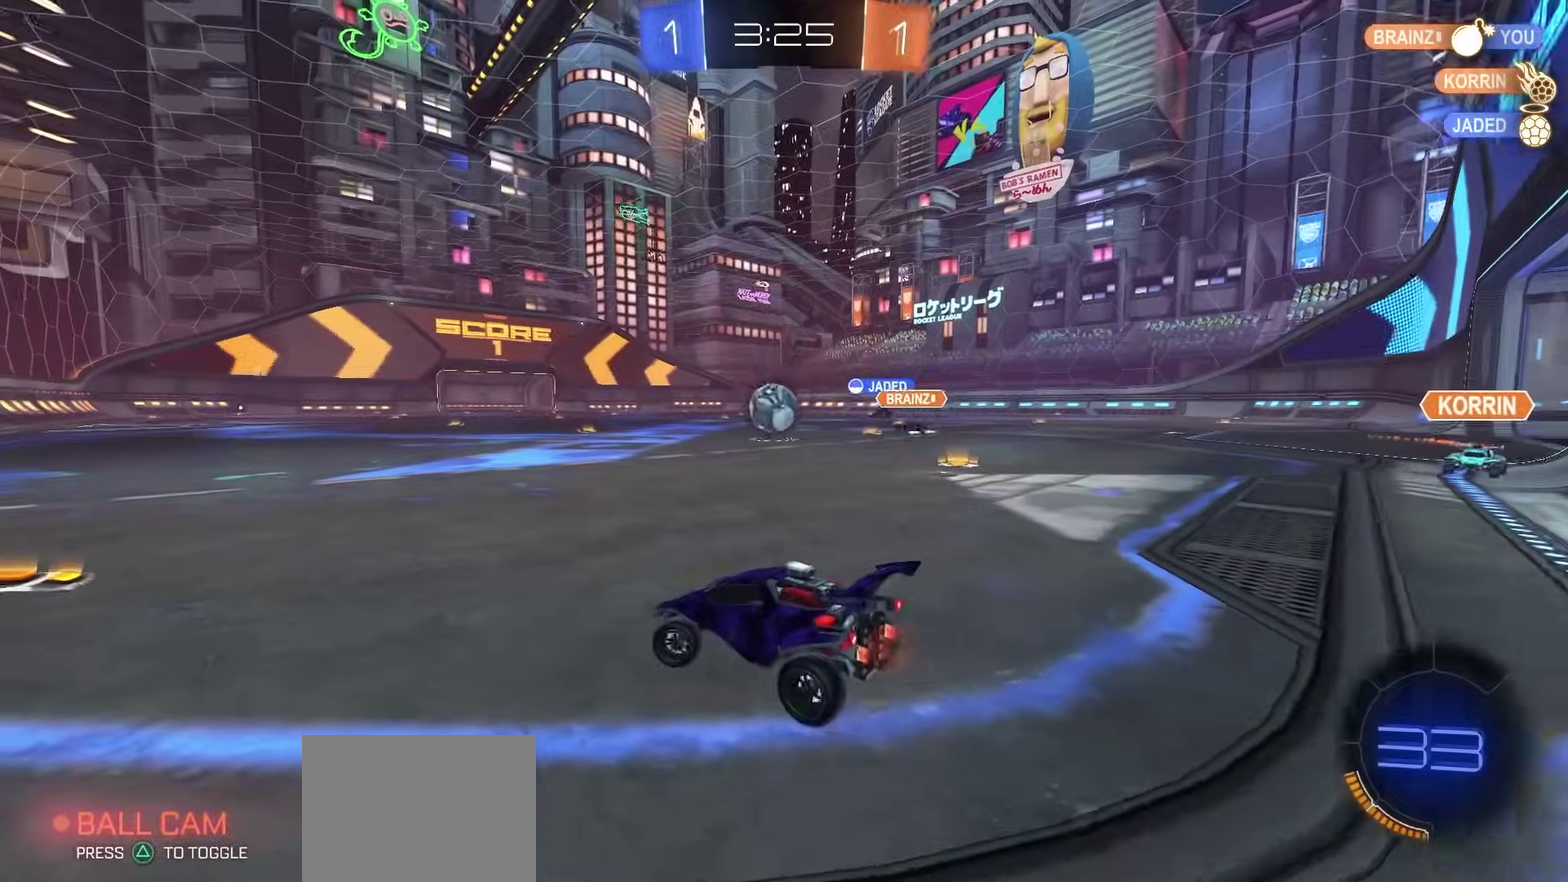
{"dt_ms": 500, "buttons": ["R2"], "left_stick": "right", "right_stick": "center"}
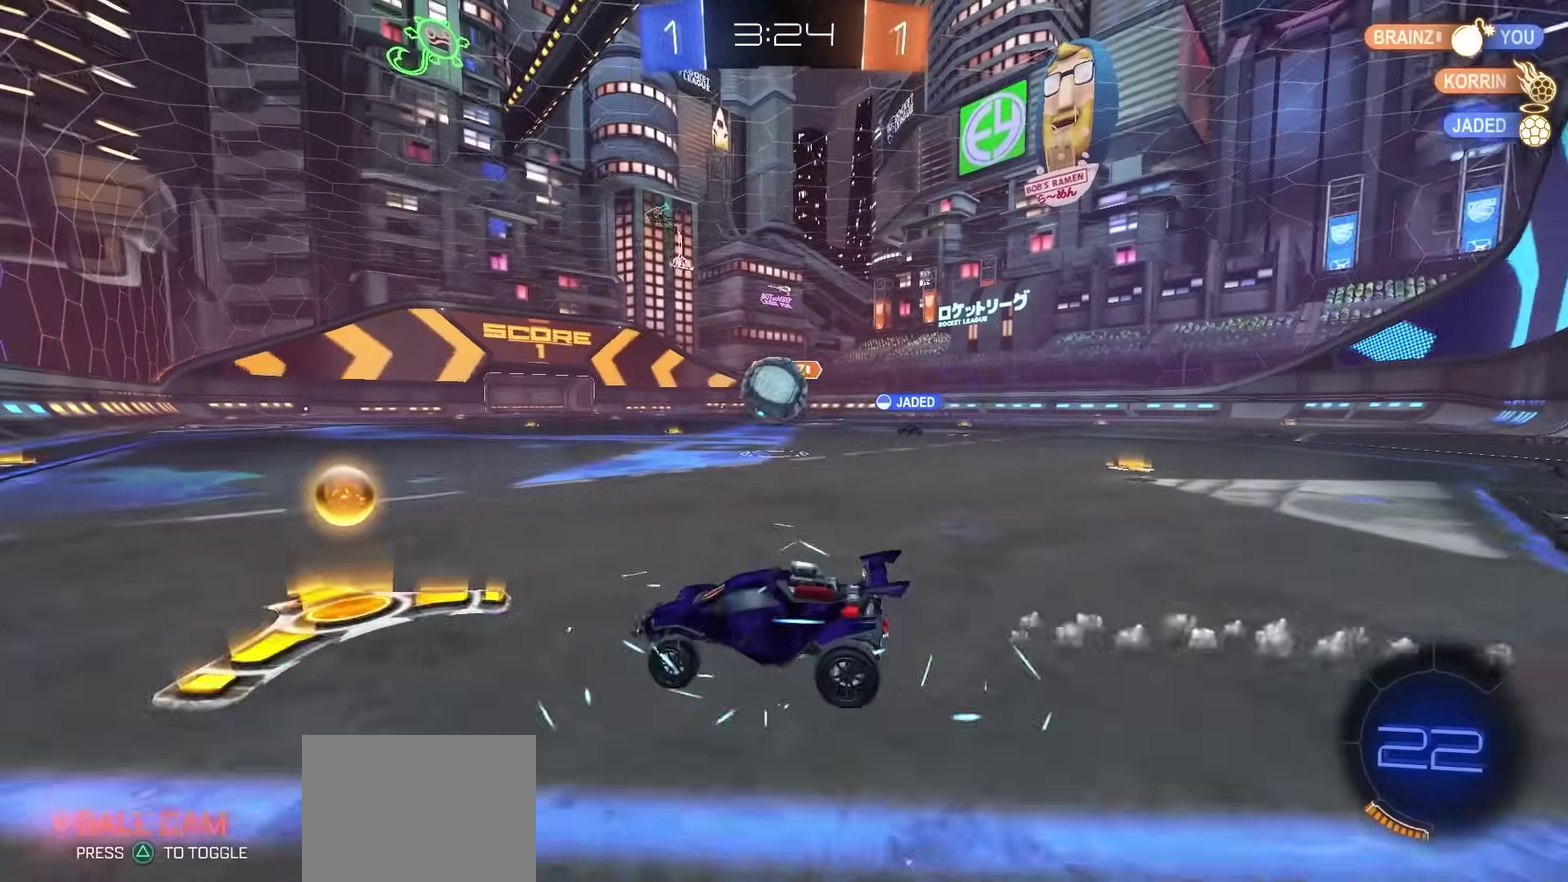
{"dt_ms": 500, "buttons": ["R2"], "left_stick": "left", "right_stick": "center", "events": [[183, "left_stick", "center"], [233, "left_stick", "left"]]}
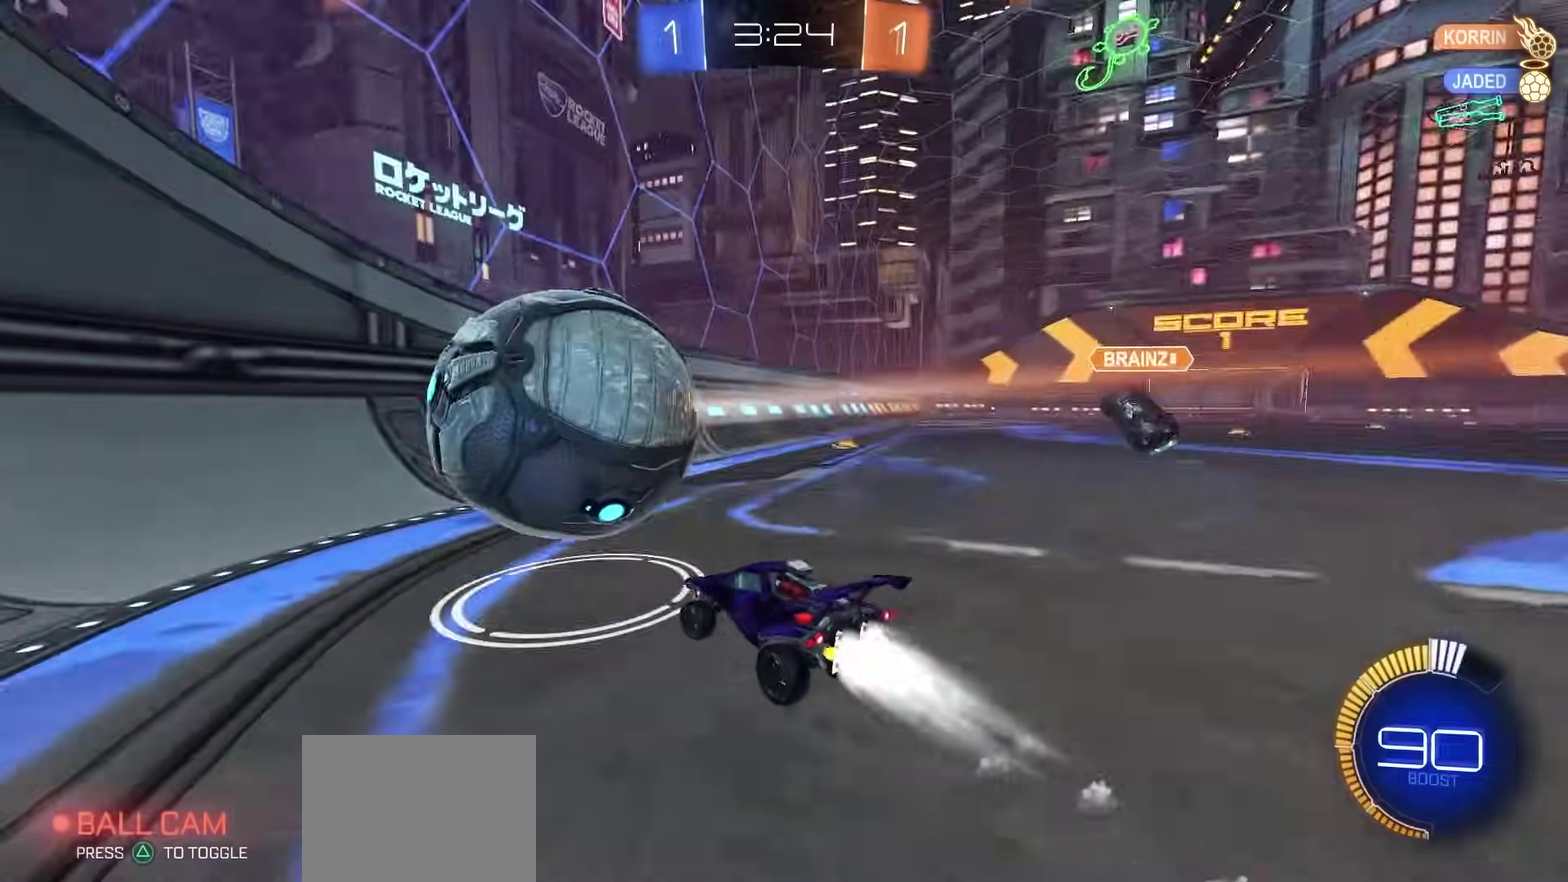
{"dt_ms": 500, "buttons": ["R2"], "left_stick": "center", "right_stick": "center", "events": [[400, "left_stick", "center"]]}
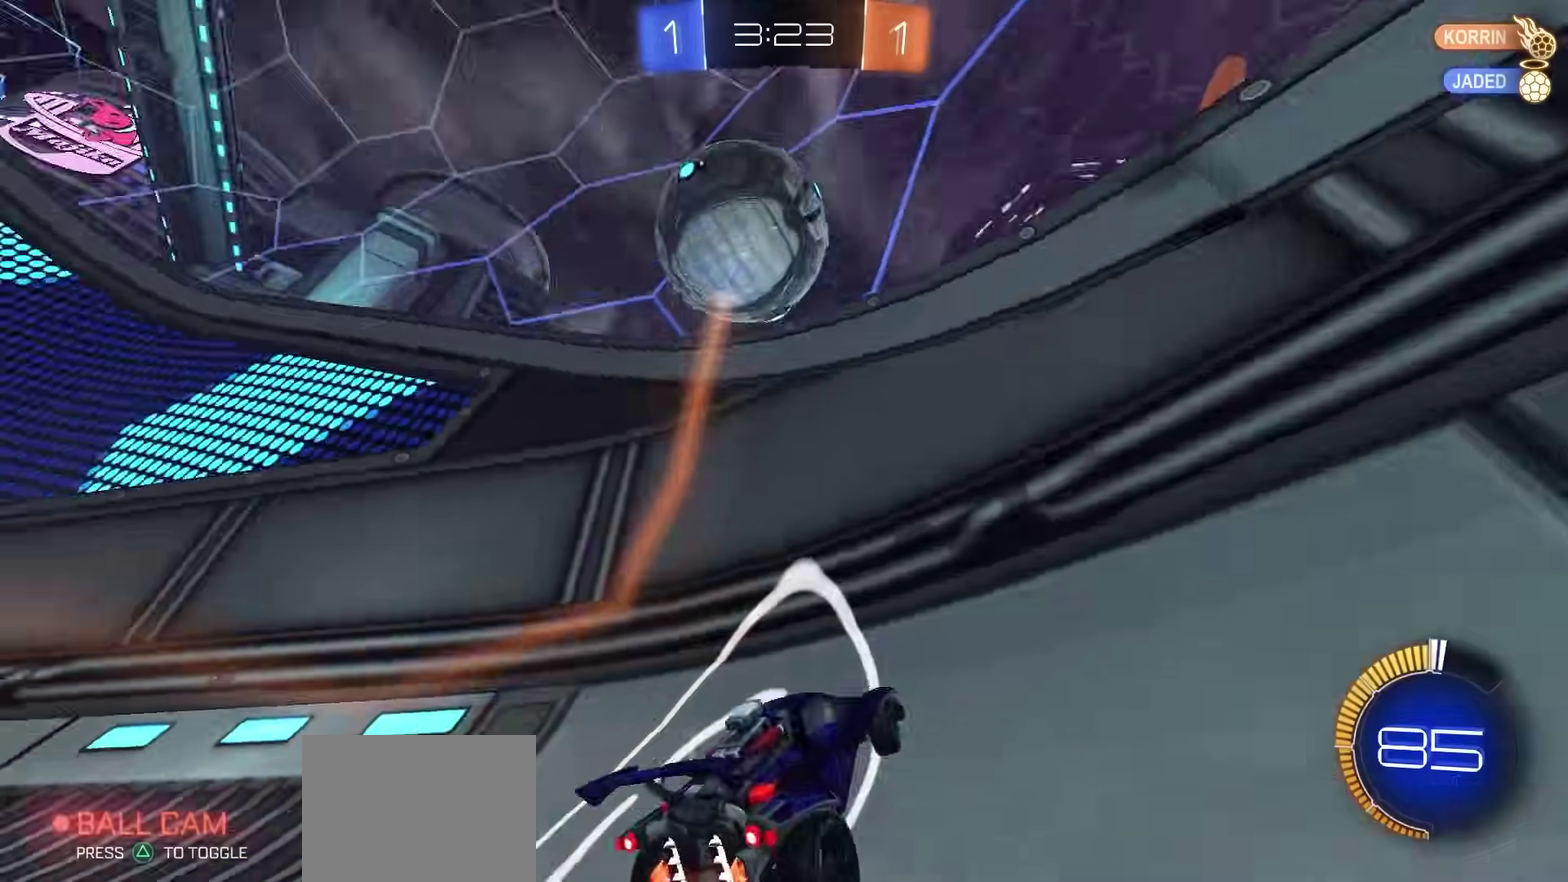
{"dt_ms": 500, "buttons": ["R2"], "left_stick": "center", "right_stick": "center", "events": []}
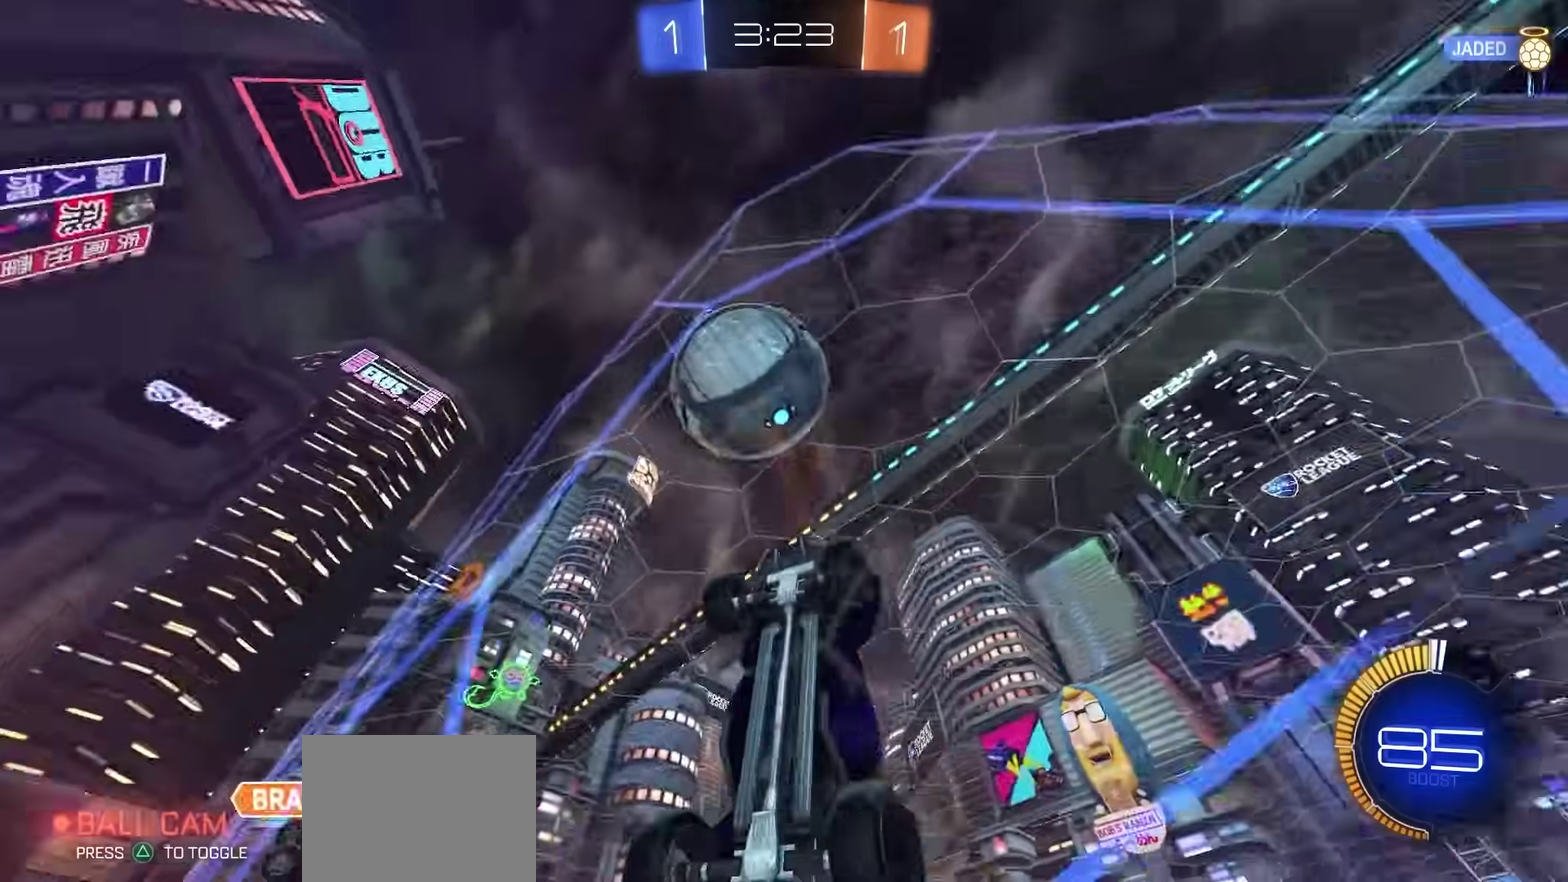
{"dt_ms": 300, "buttons": ["R2"], "left_stick": "down-left", "right_stick": "center"}
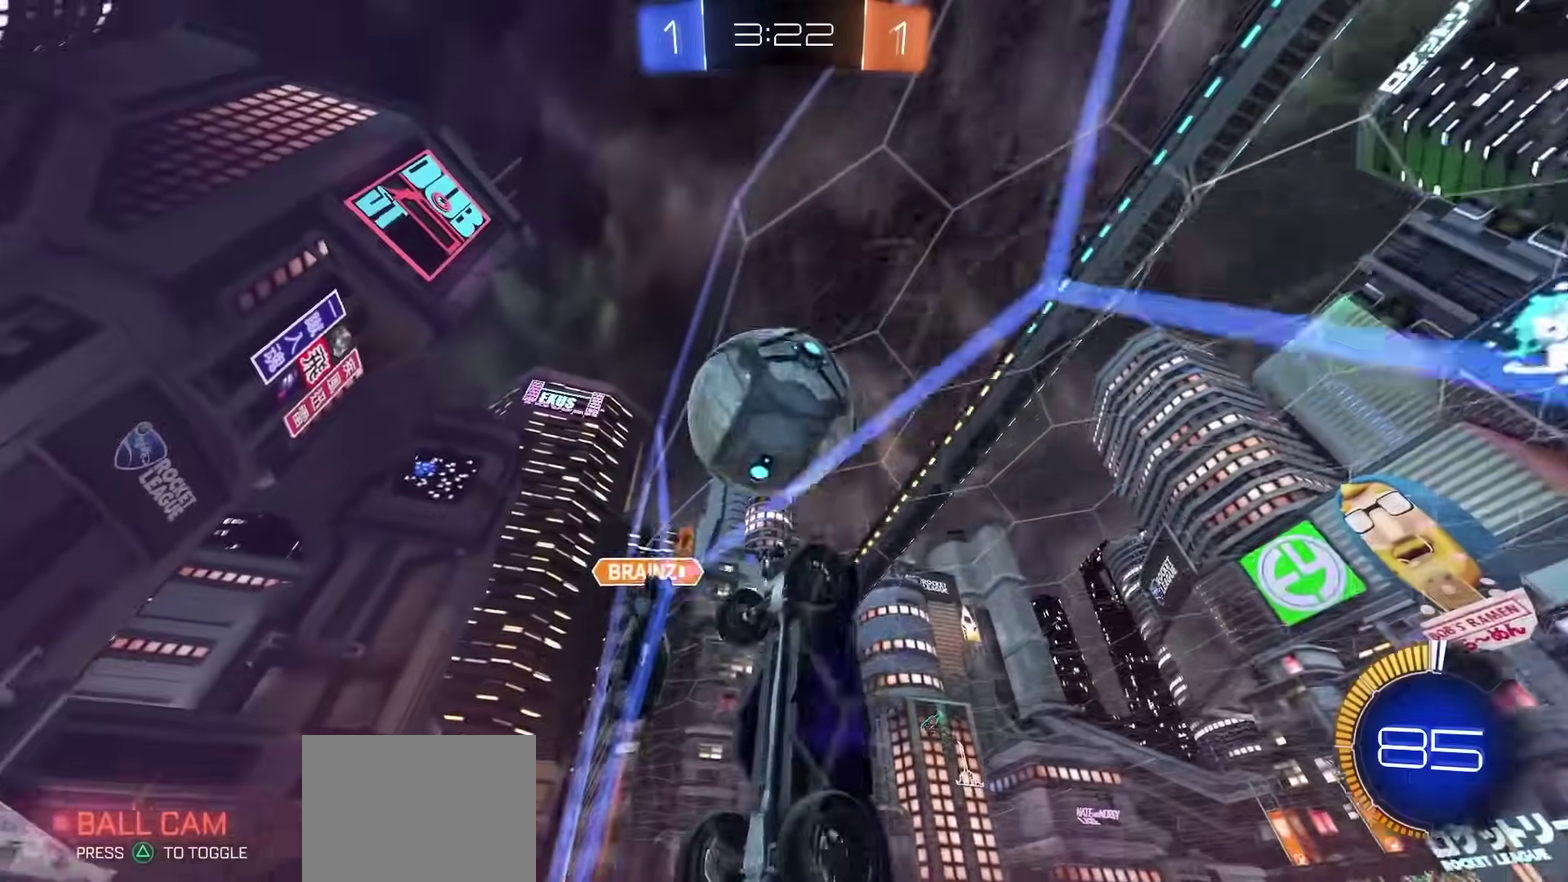
{"dt_ms": 800, "buttons": ["R2"], "left_stick": "left", "right_stick": "center"}
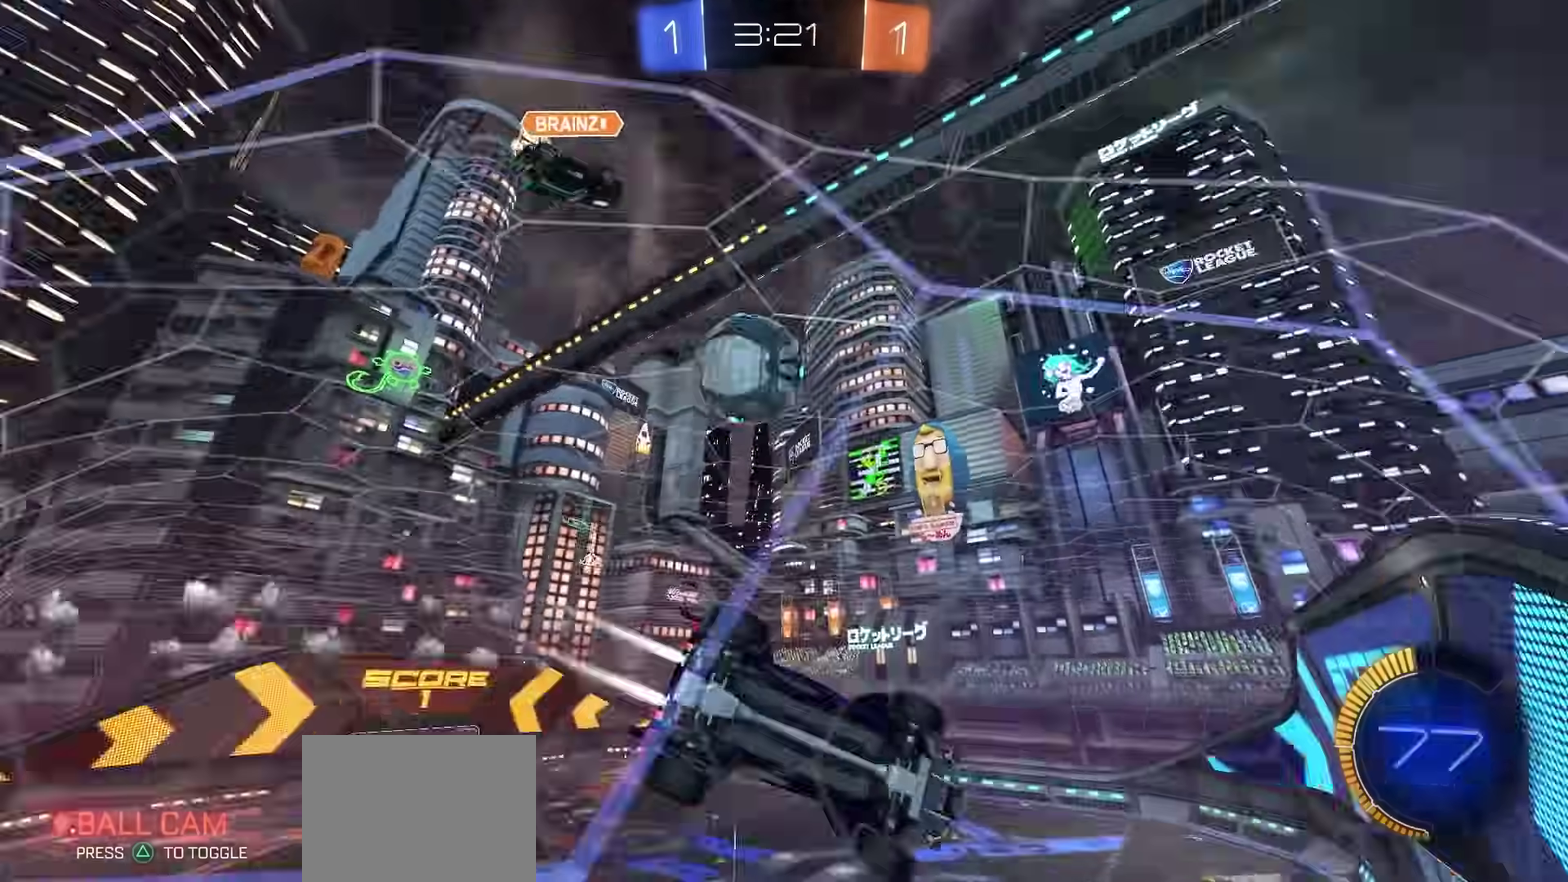
{"dt_ms": 400, "buttons": ["R2"], "left_stick": "center", "right_stick": "center", "events": [[167, "left_stick", "center"]]}
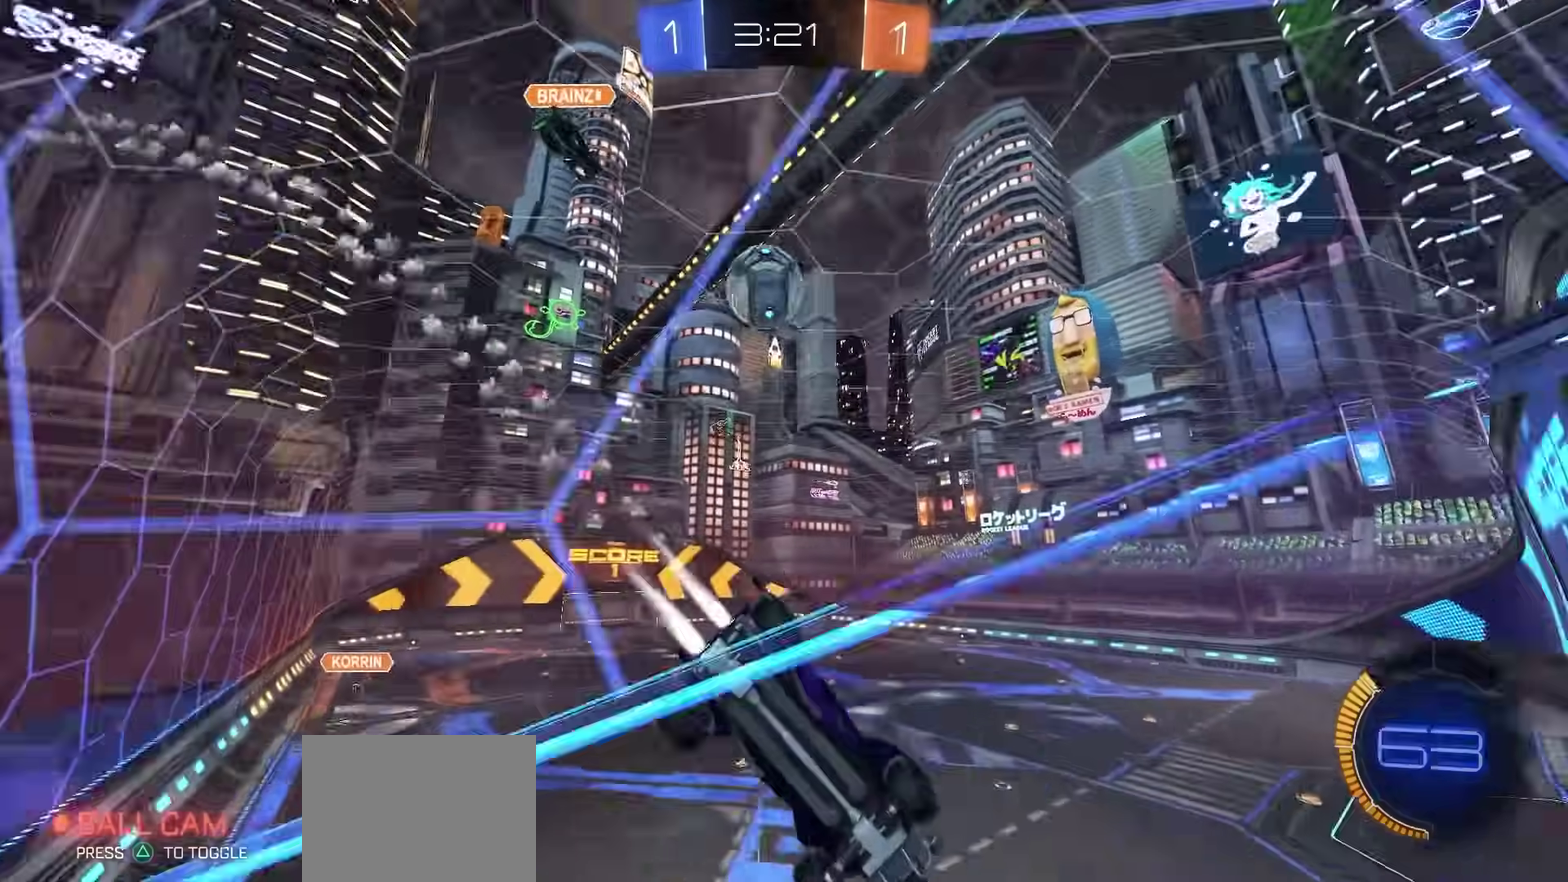
{"dt_ms": 400, "buttons": ["R2"], "left_stick": "center", "right_stick": "center", "events": []}
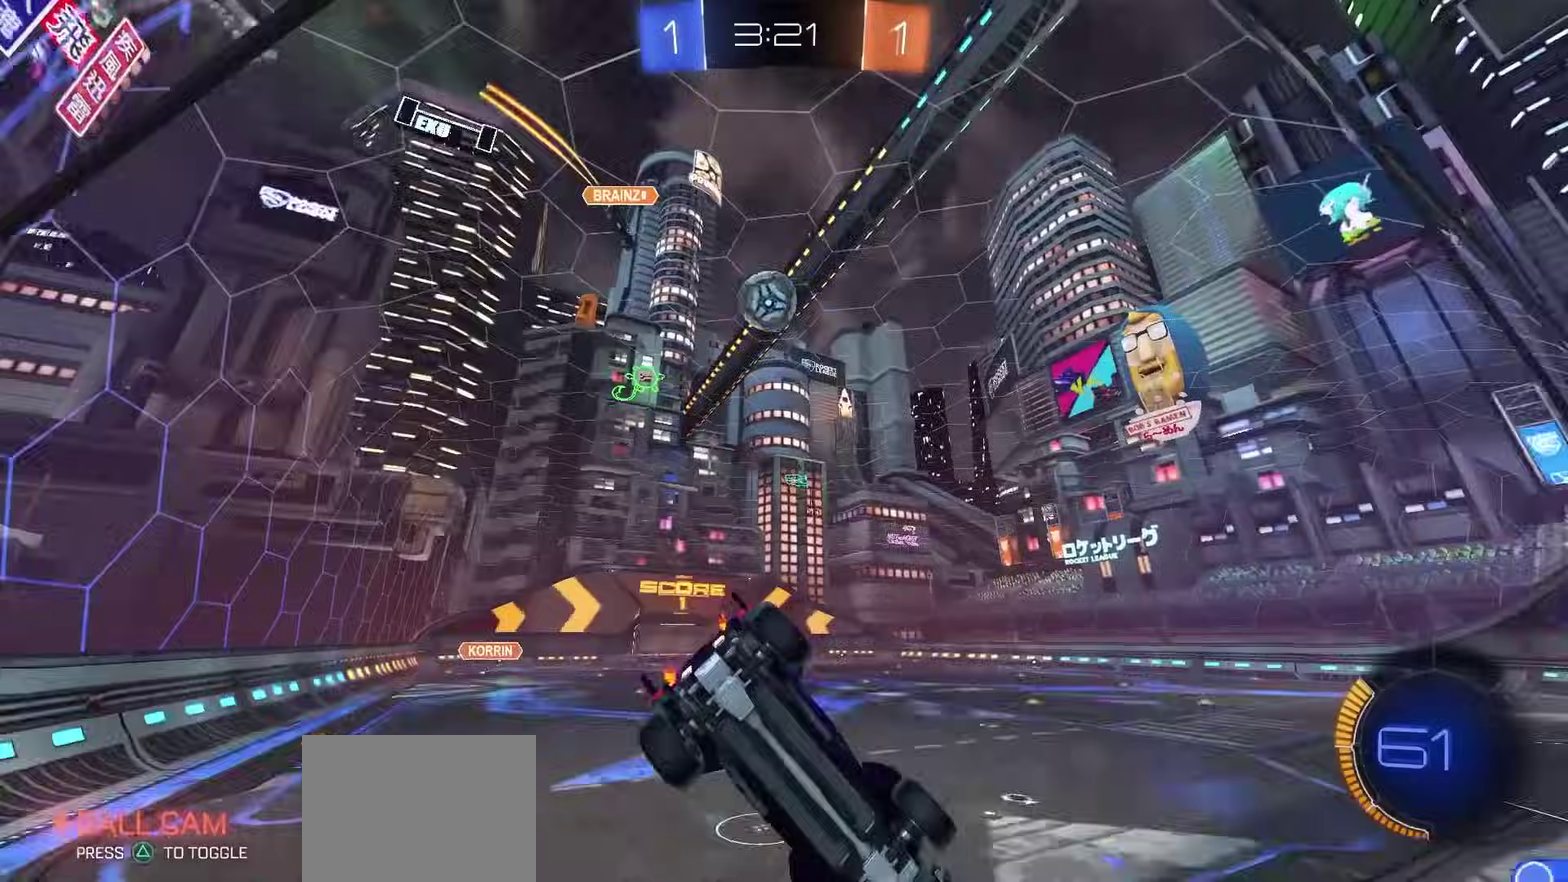
{"dt_ms": 800, "buttons": ["R2"], "left_stick": "center", "right_stick": "center", "events": []}
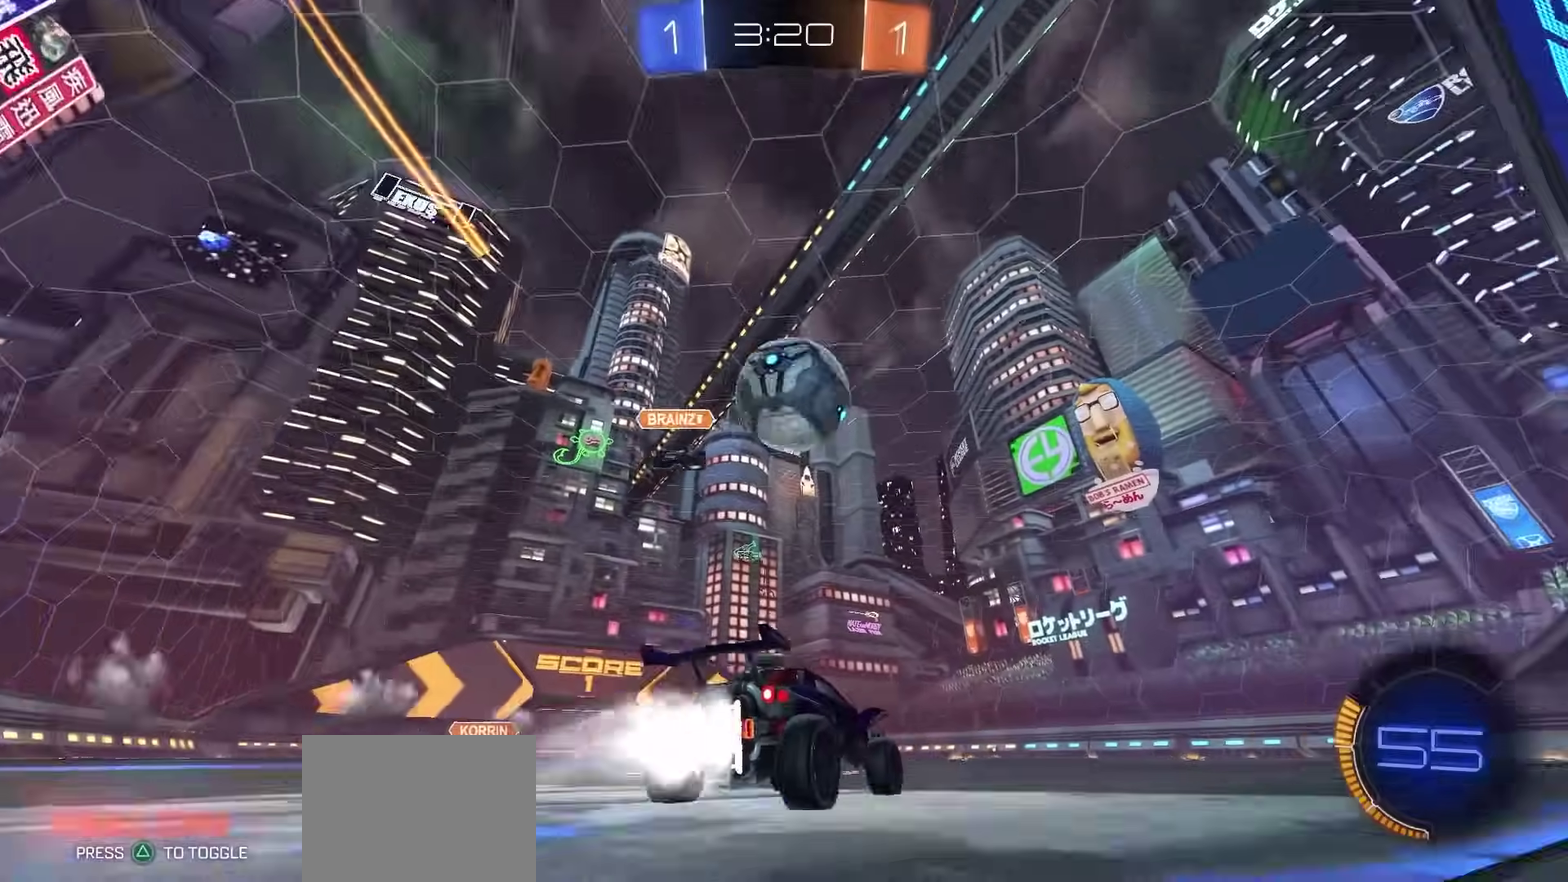
{"dt_ms": 300, "buttons": ["R2"], "left_stick": "right", "right_stick": "center", "events": [[150, "left_stick", "left"], [233, "left_stick", "center"], [300, "left_stick", "right"]]}
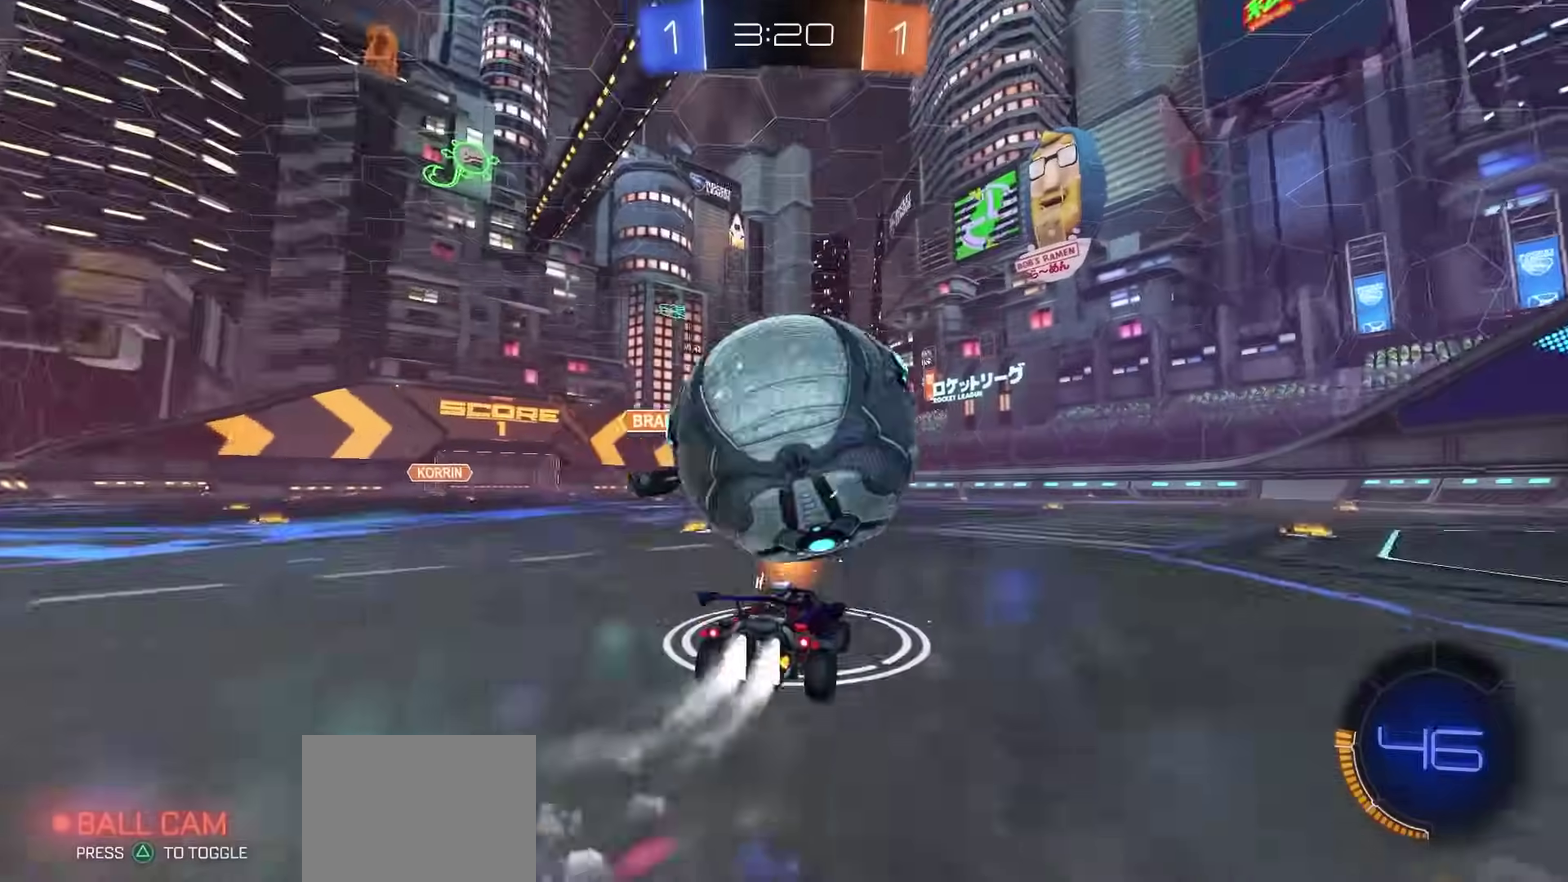
{"dt_ms": 500, "buttons": ["R2"], "left_stick": "left", "right_stick": "center", "events": [[350, "left_stick", "left"]]}
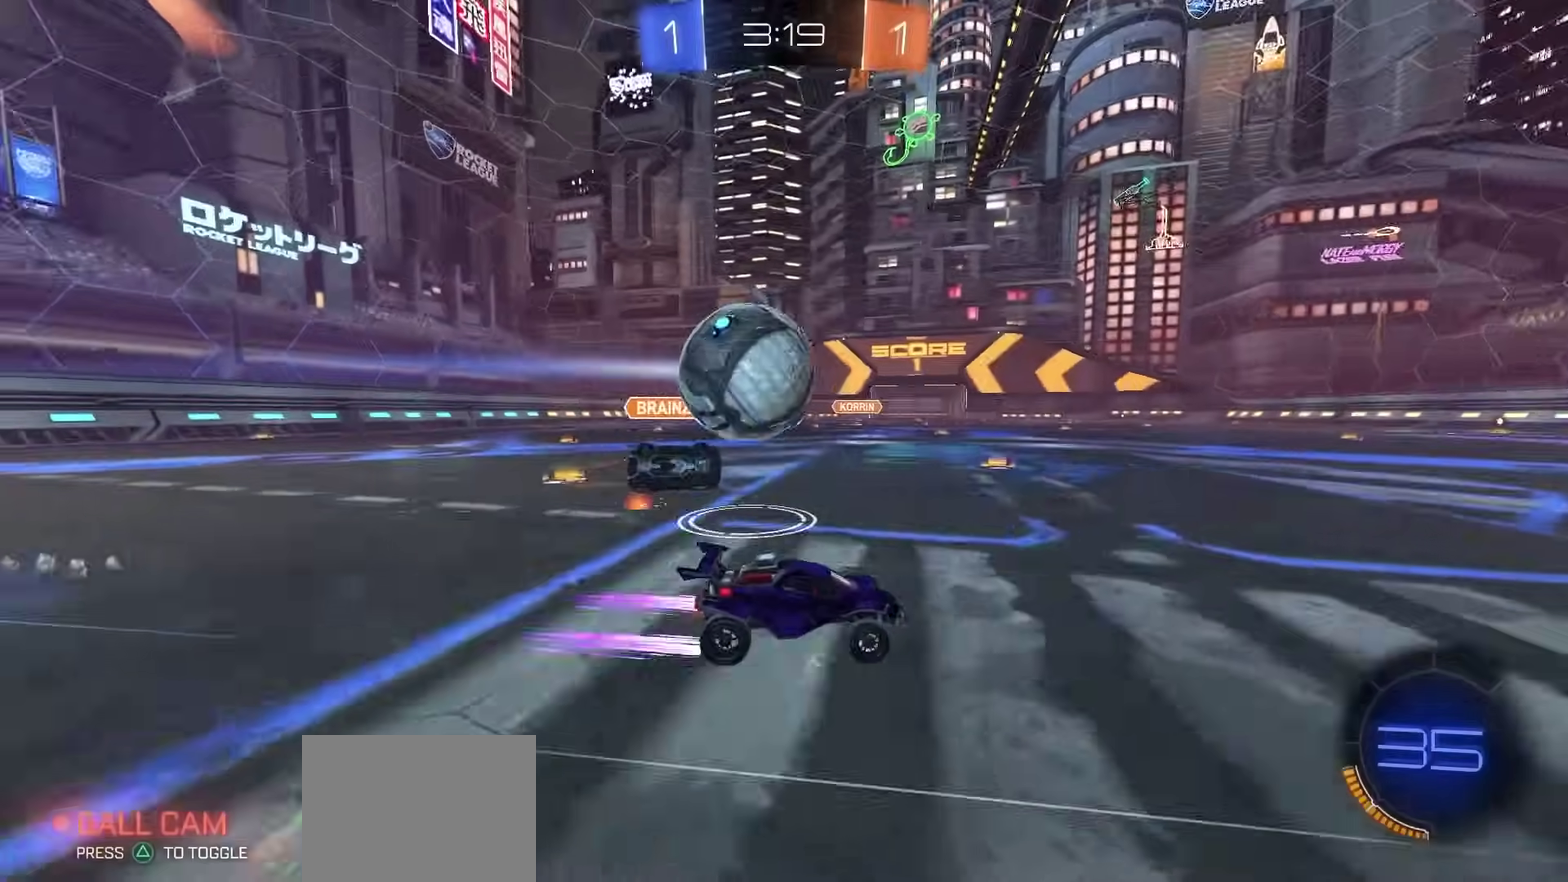
{"dt_ms": 700, "buttons": ["R2"], "left_stick": "up-right", "right_stick": "center"}
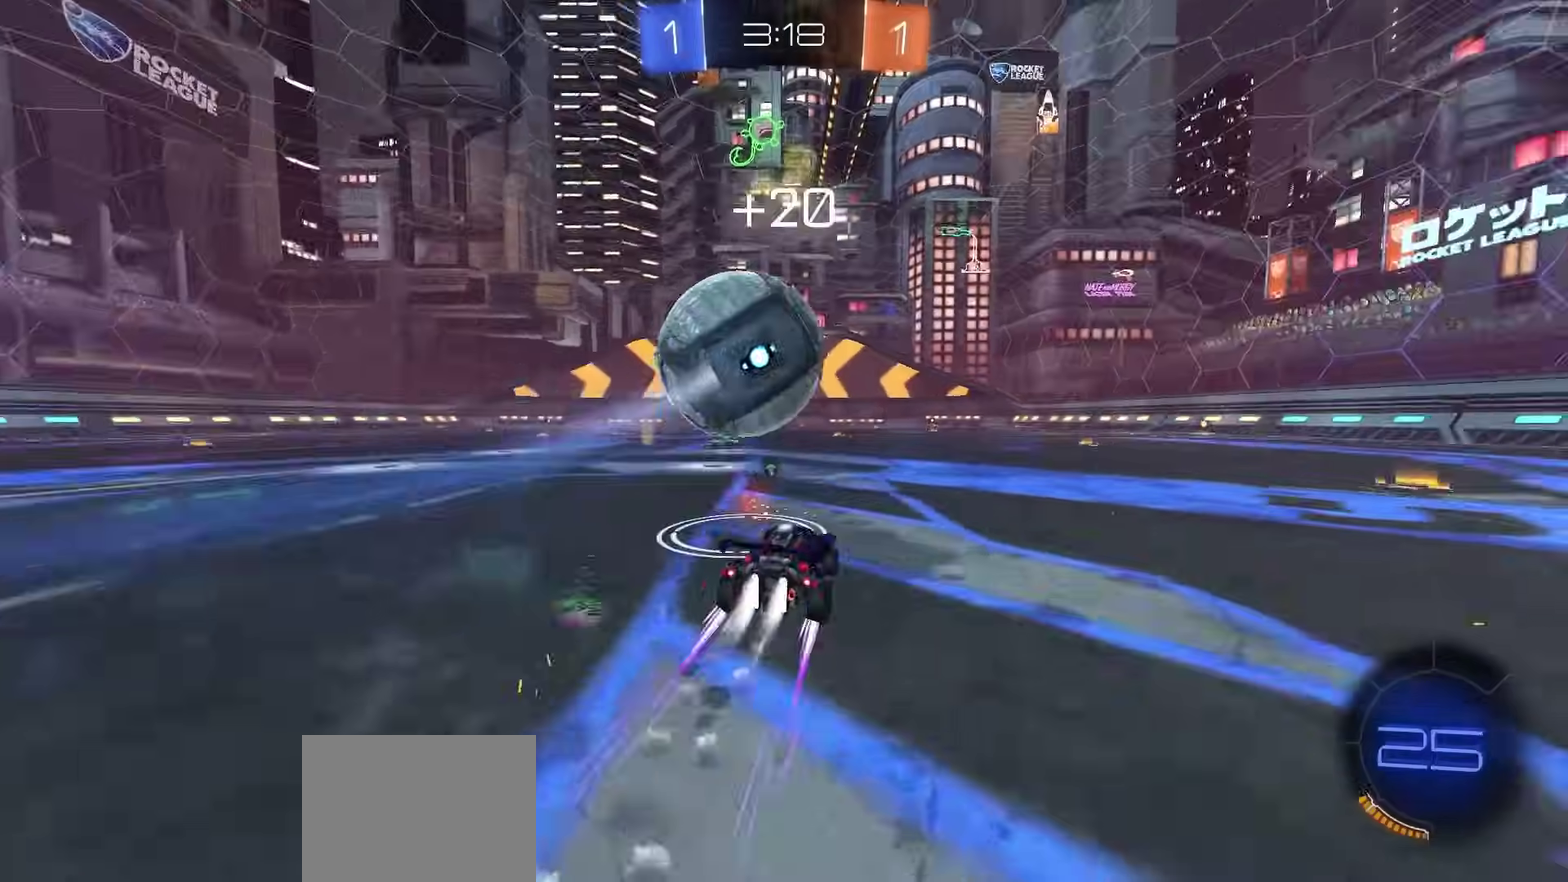
{"dt_ms": 300, "buttons": ["R2"], "left_stick": "center", "right_stick": "center", "events": [[67, "left_stick", "center"]]}
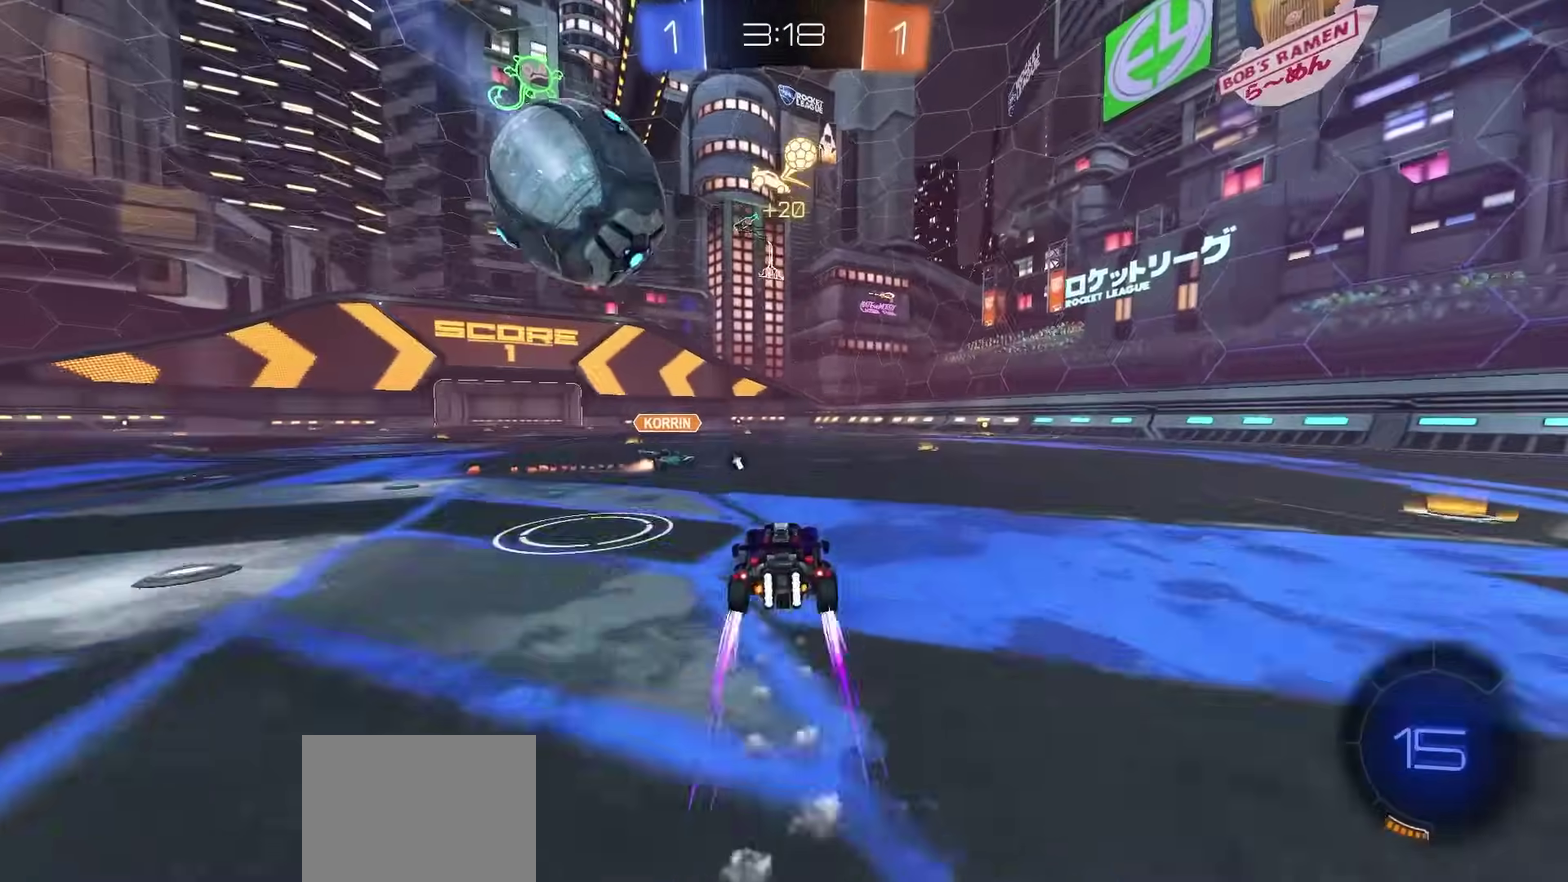
{"dt_ms": 500, "buttons": ["R2"], "left_stick": "center", "right_stick": "center", "events": []}